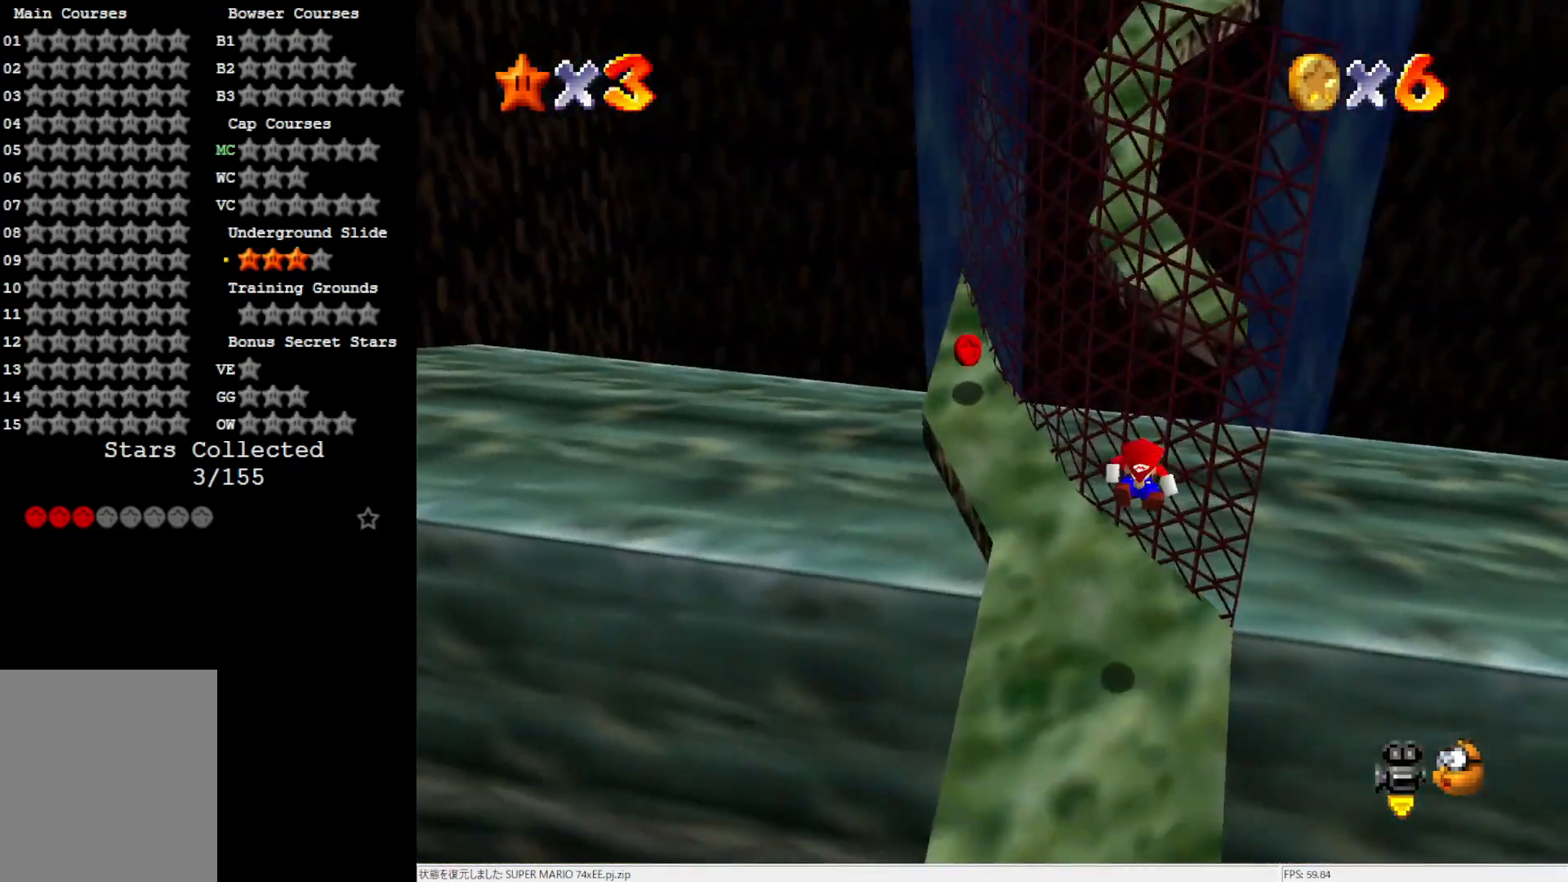
Gameplay with a controller (Nintendo layout); each line is a JSON object with the inputs held at the frame after it. "events" lists button and stick changes between this image and that frame as [ms after this image, input, new state], when the widget could be followed in between. Not read: L3 R3.
{"buttons": ["A"], "left_stick": "up", "events": [[467, "A", "down"]]}
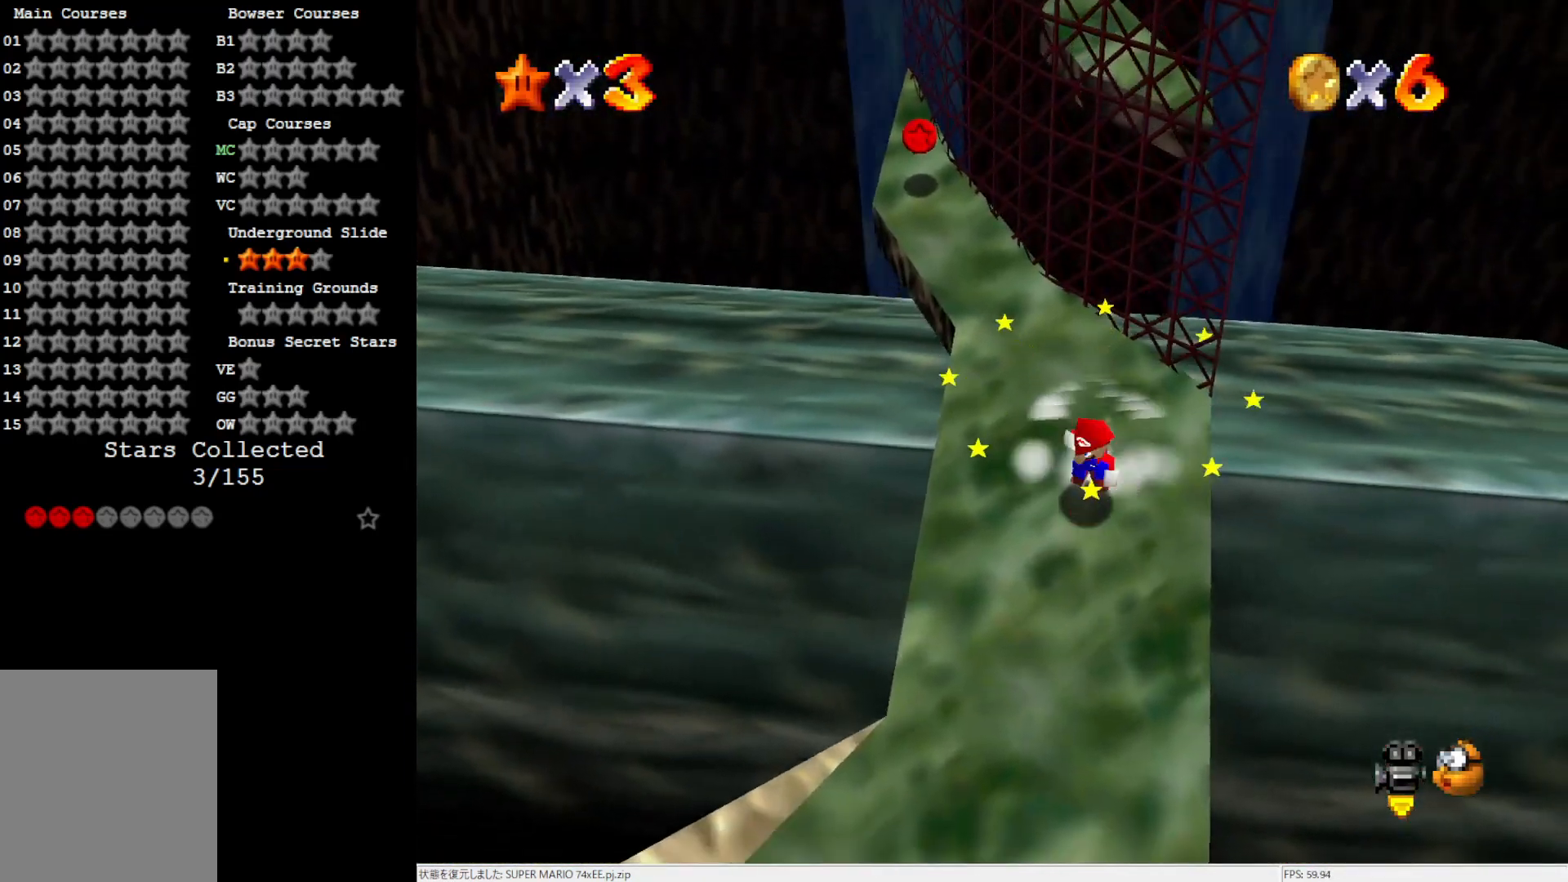
{"buttons": ["A"], "left_stick": "up-left", "events": [[83, "left_stick", "up-left"]]}
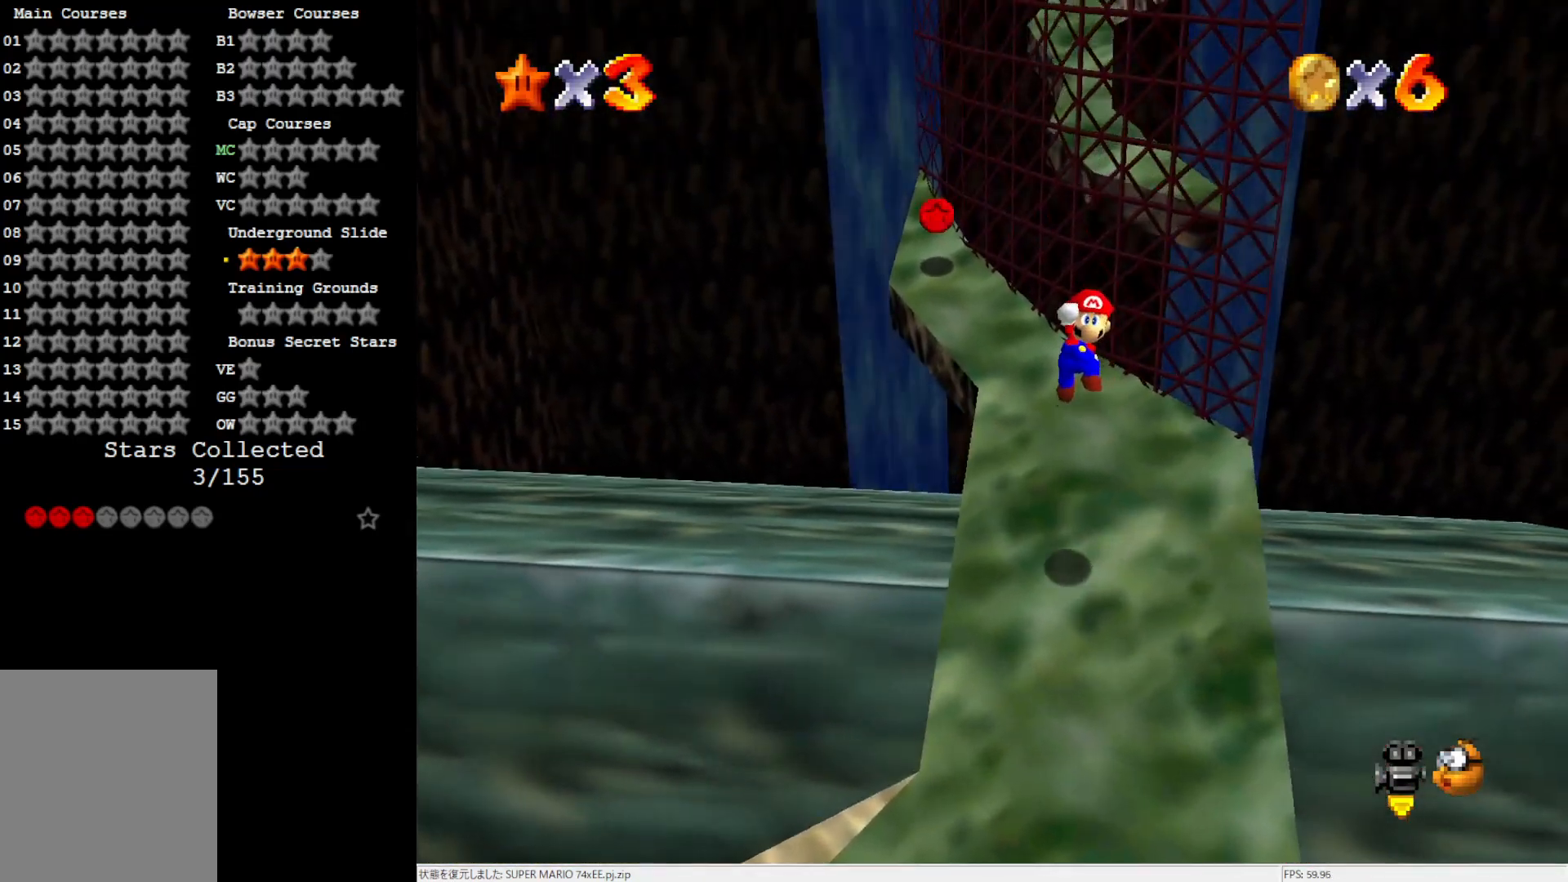
{"buttons": [], "left_stick": "up-left", "events": [[33, "B", "down"], [200, "A", "up"], [200, "B", "up"]]}
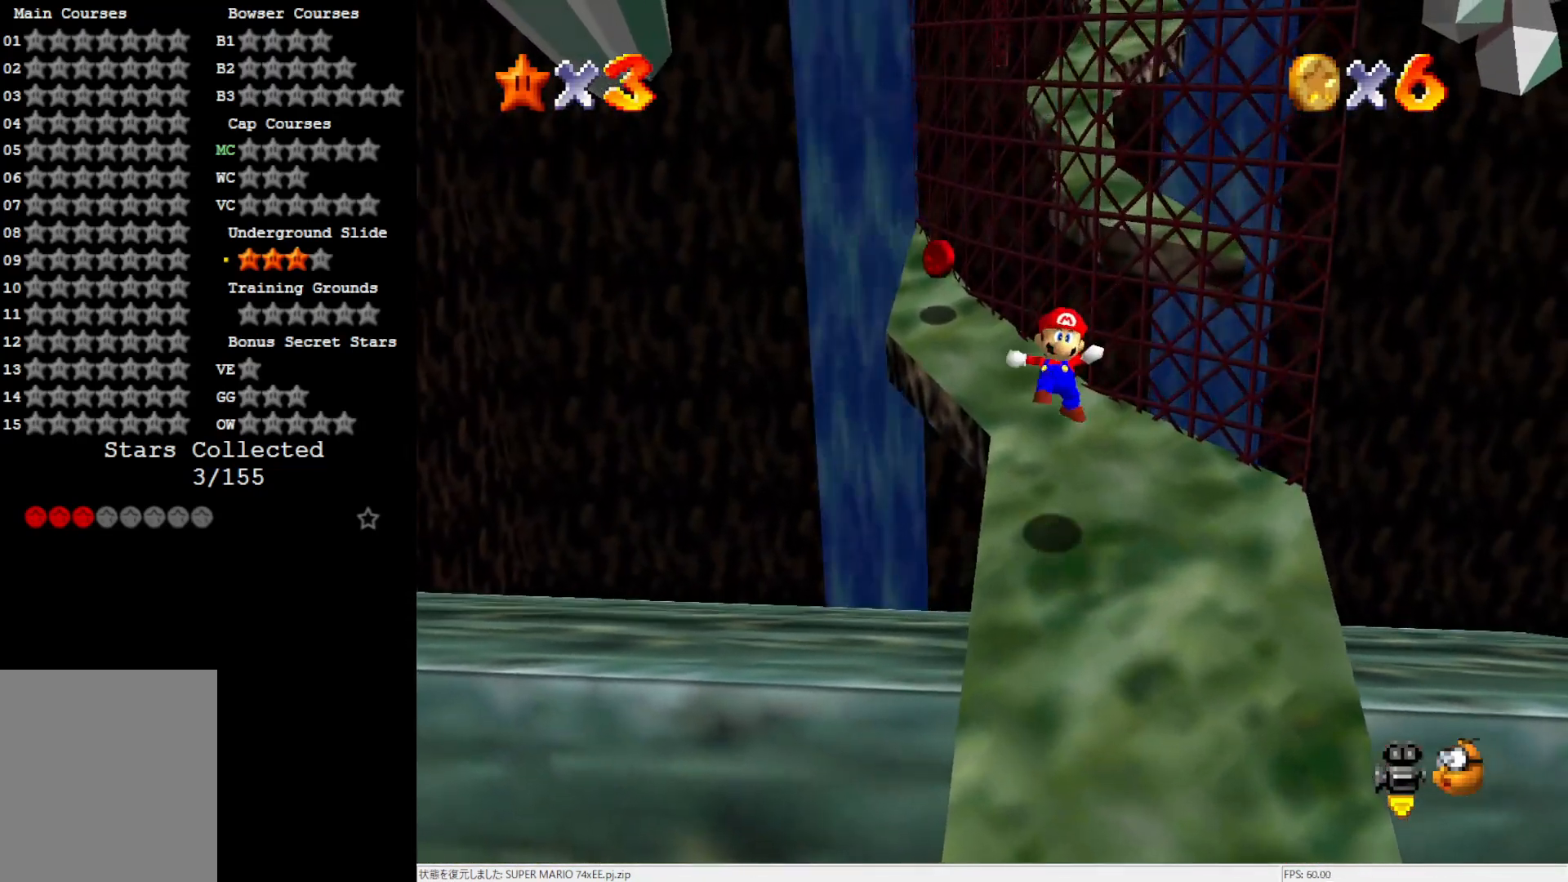
{"buttons": ["A"], "left_stick": "up", "events": [[100, "left_stick", "up"], [300, "A", "down"]]}
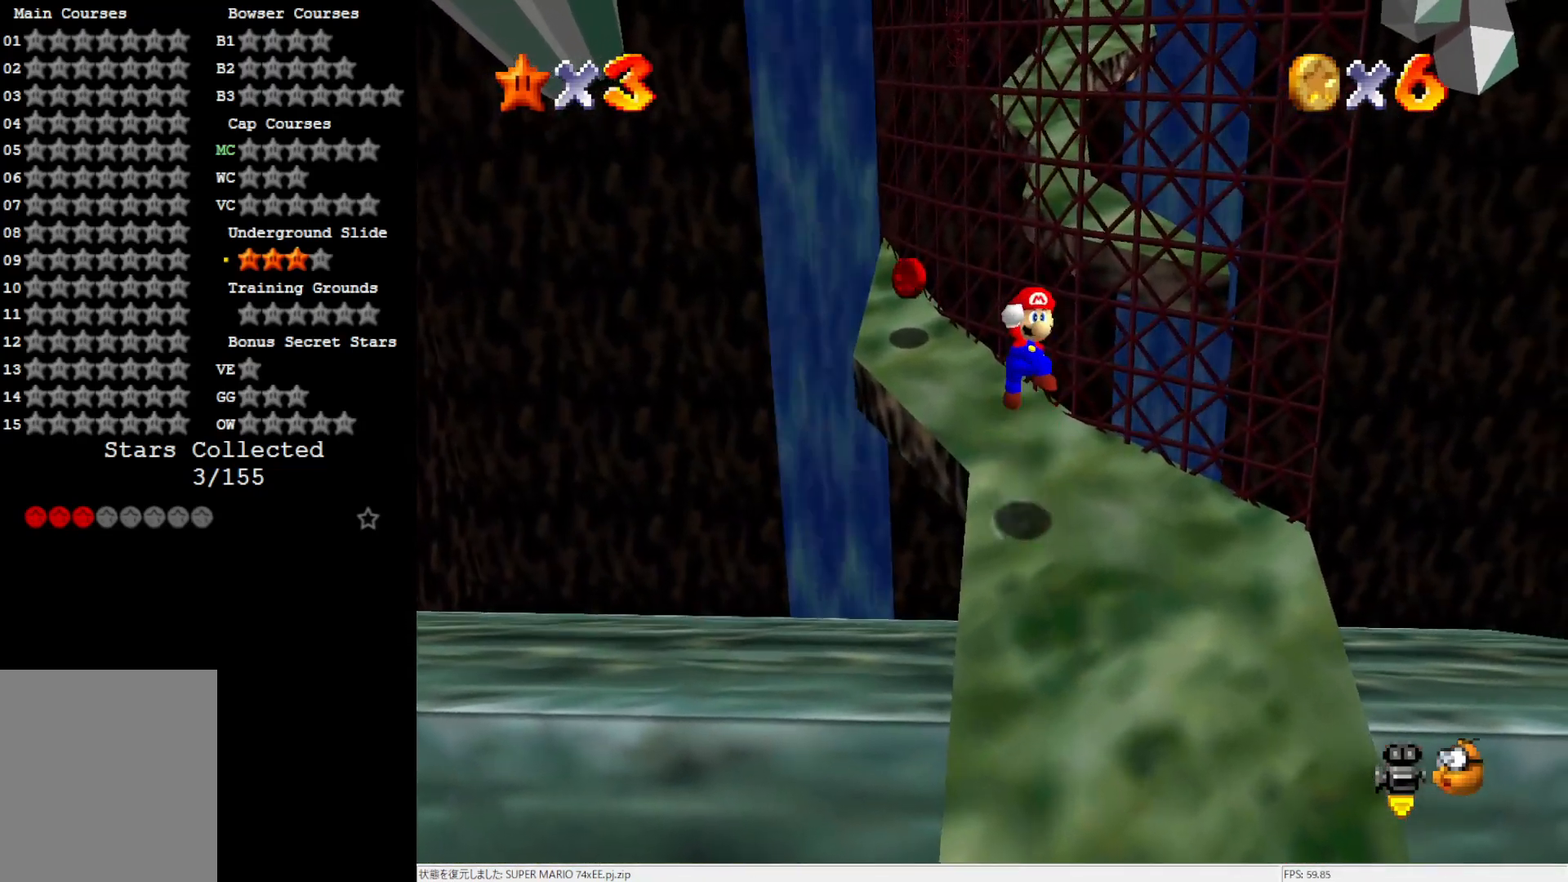
{"buttons": ["A"], "left_stick": "up-left", "events": [[17, "left_stick", "up-left"], [333, "B", "down"], [467, "B", "up"]]}
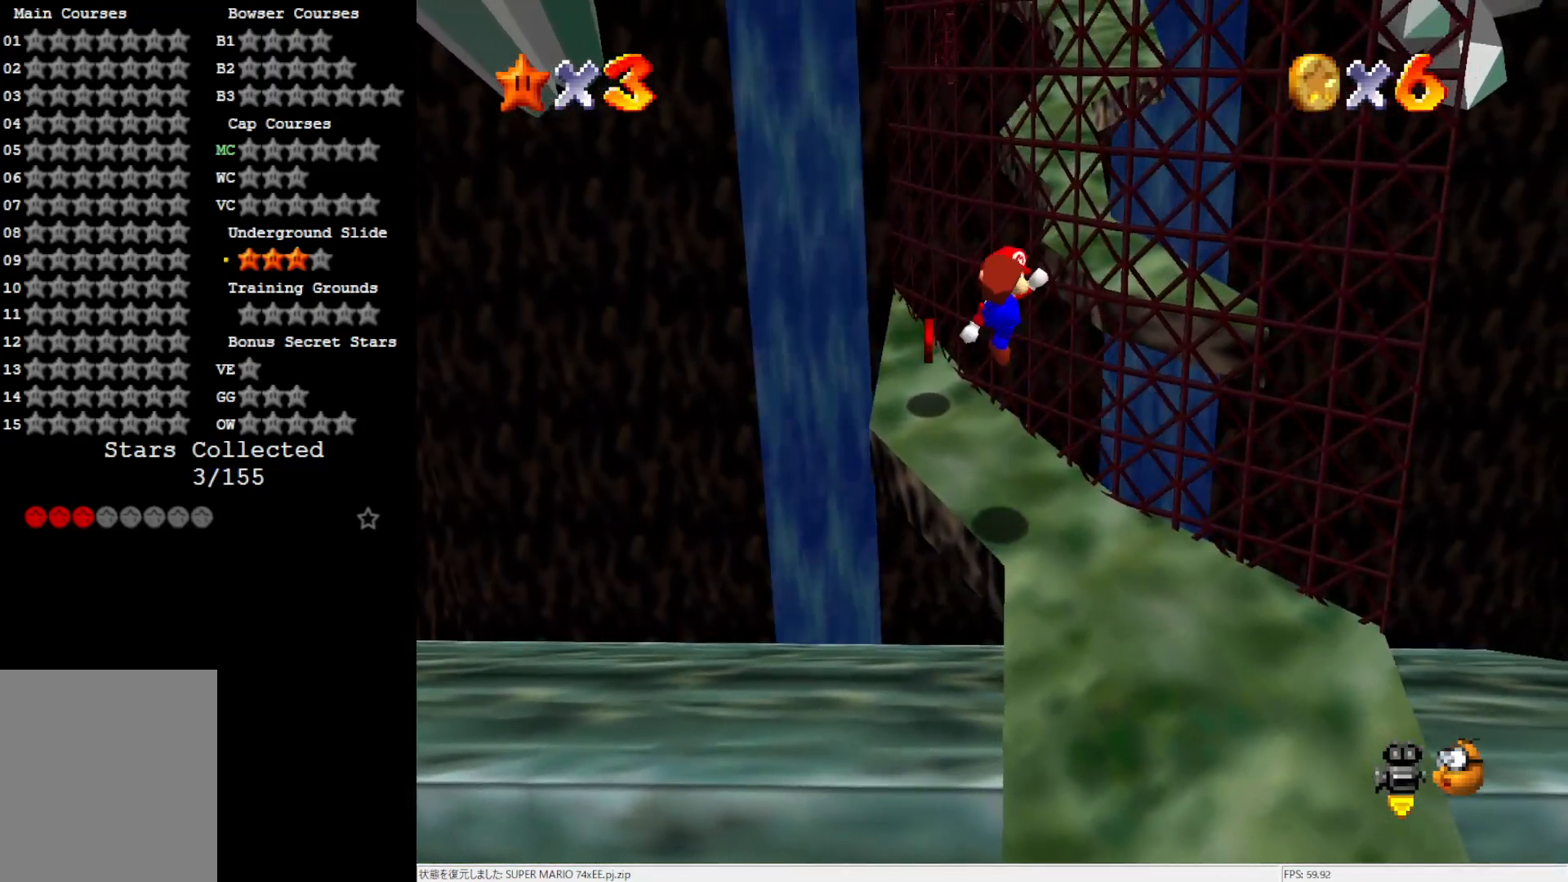
{"buttons": [], "left_stick": "up-right", "events": [[17, "A", "up"], [283, "left_stick", "up"], [433, "left_stick", "up-right"]]}
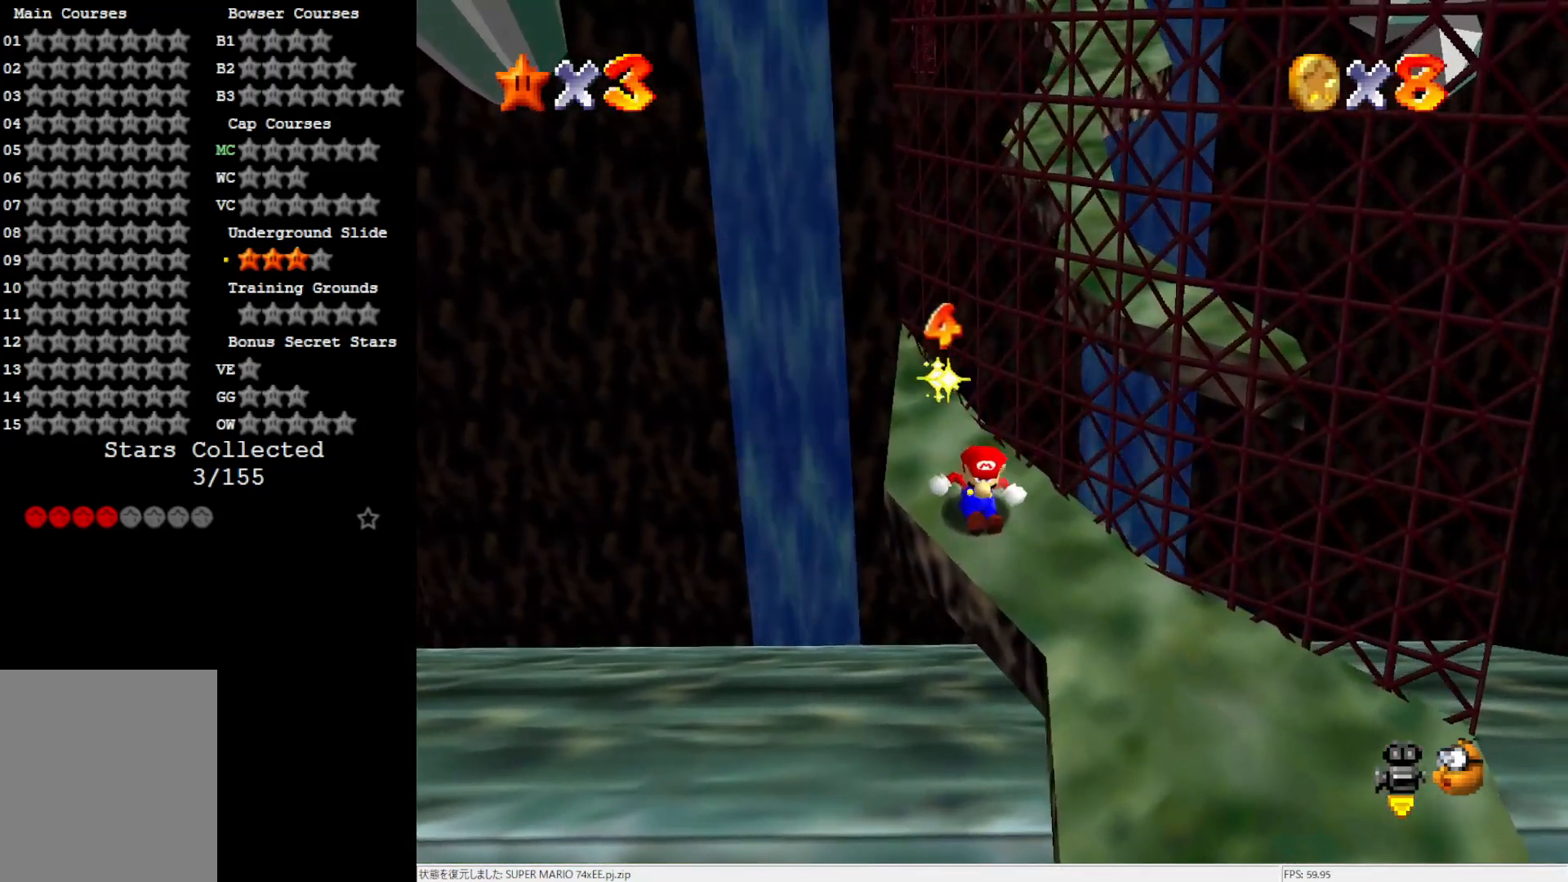
{"buttons": [], "left_stick": "down-right", "events": [[67, "A", "down"], [133, "left_stick", "down-right"], [317, "A", "up"]]}
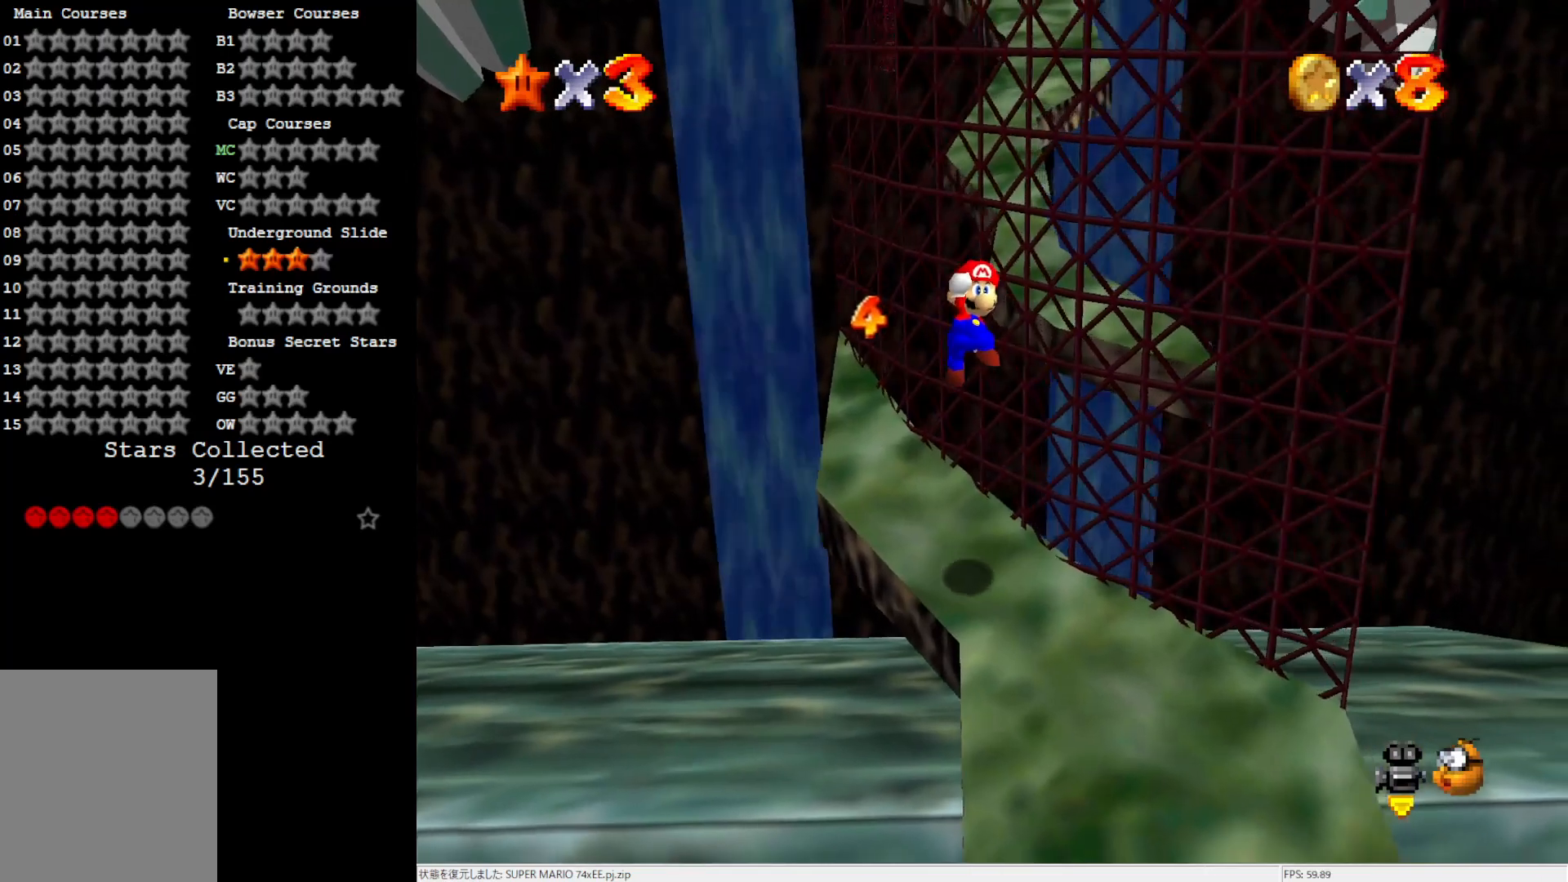
{"buttons": [], "left_stick": "center", "events": [[83, "C_LEFT", "down"], [167, "C_LEFT", "up"], [167, "left_stick", "center"], [283, "C_LEFT", "down"], [400, "C_LEFT", "up"]]}
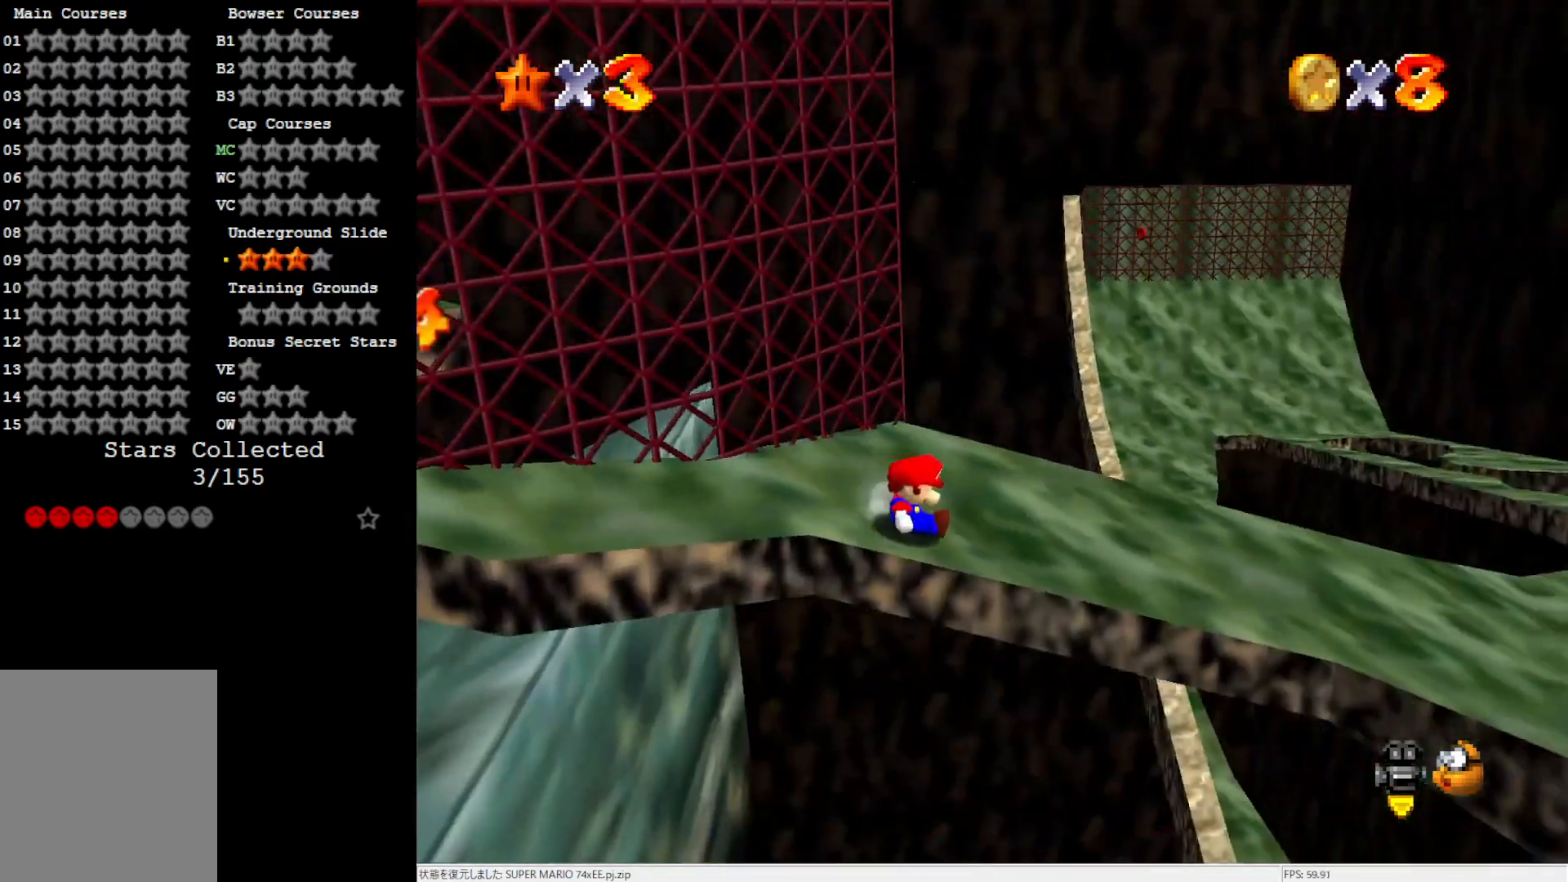
{"buttons": ["A"], "left_stick": "center", "events": [[67, "left_stick", "left"], [167, "A", "down"], [317, "left_stick", "up-left"], [433, "left_stick", "center"]]}
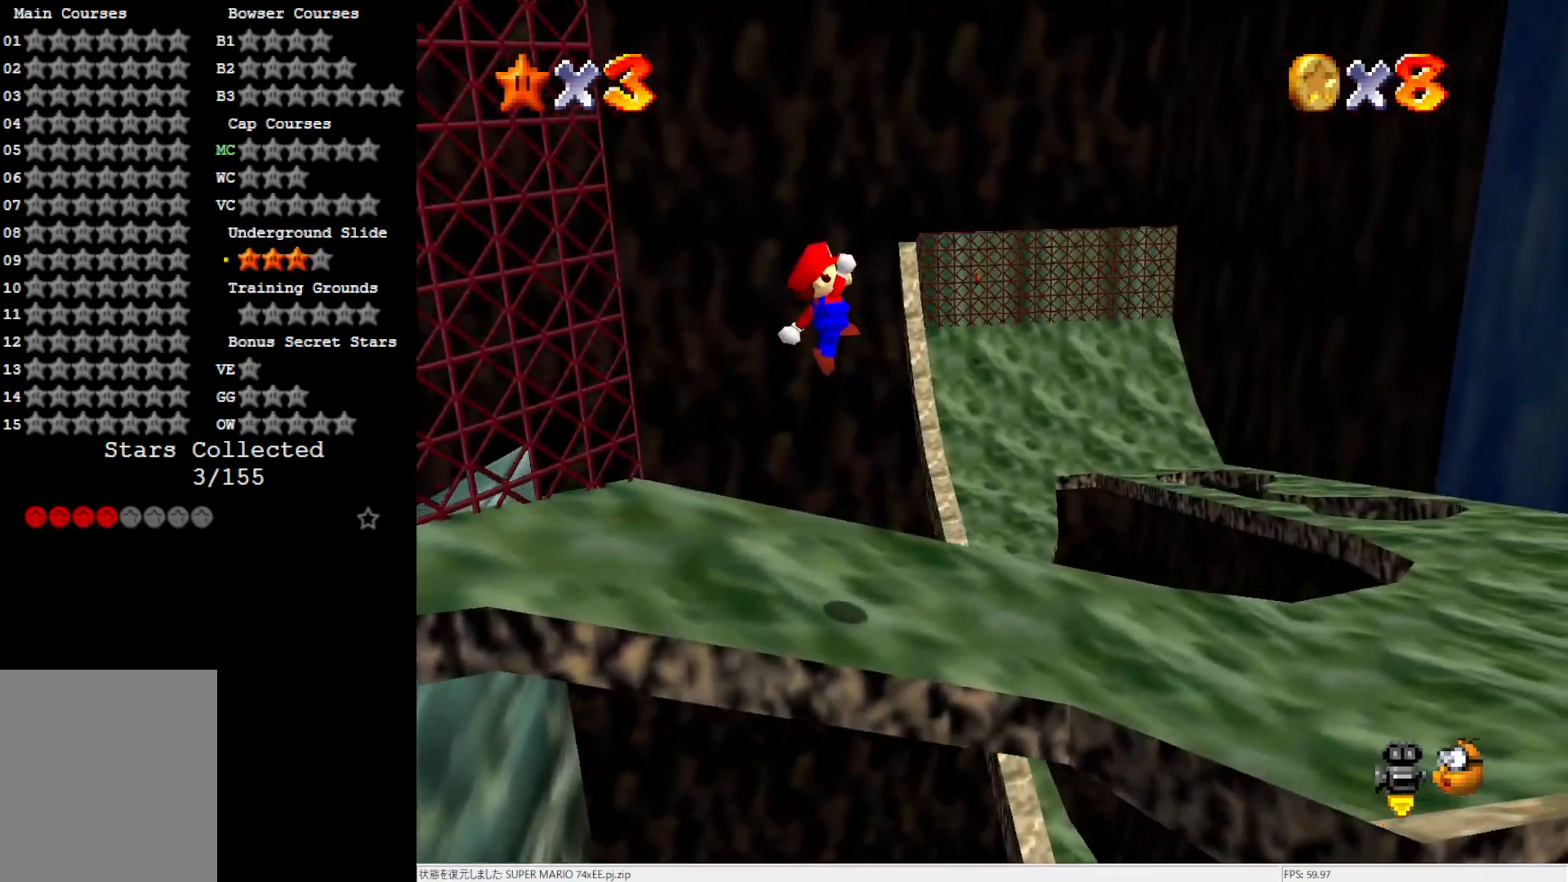
{"buttons": [], "left_stick": "center", "events": [[200, "A", "up"]]}
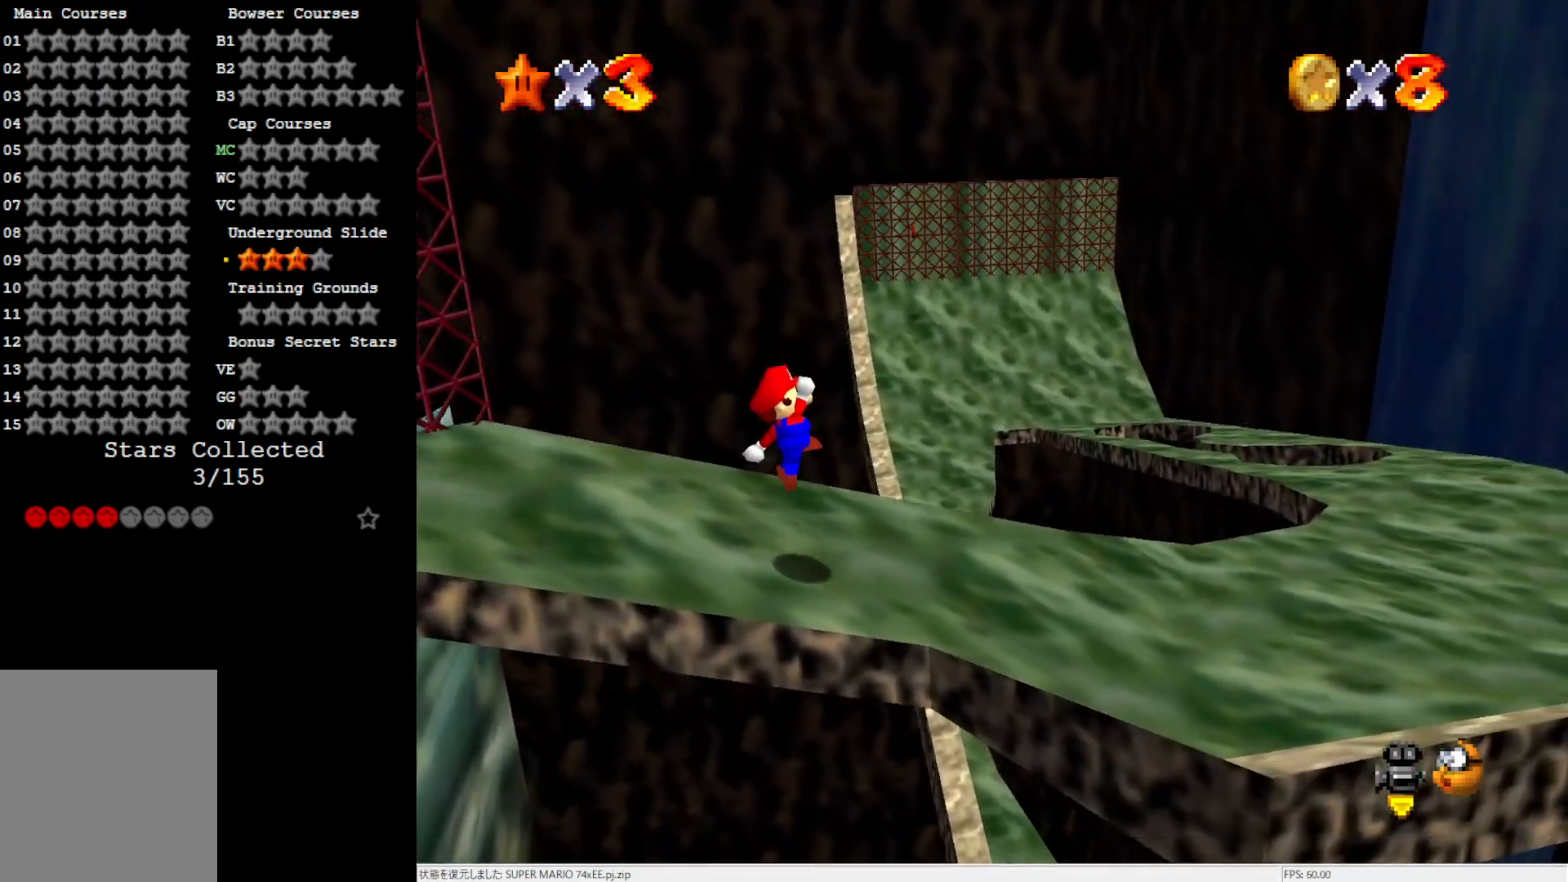
{"buttons": [], "left_stick": "up-right", "events": [[83, "left_stick", "up-right"]]}
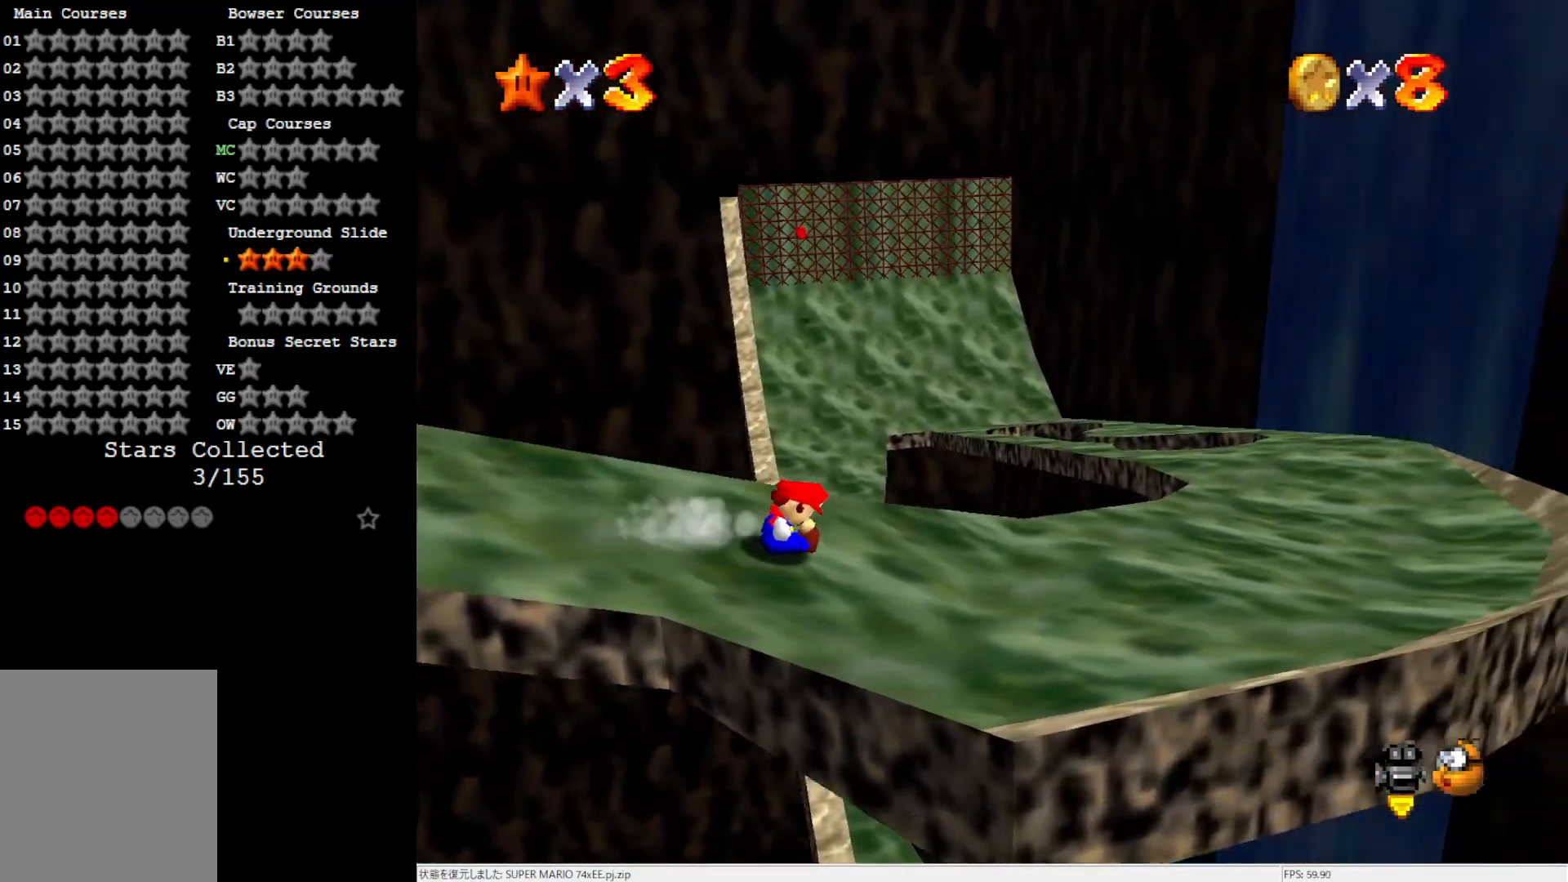
{"buttons": [], "left_stick": "center", "events": [[50, "left_stick", "up"], [283, "A", "down"], [367, "A", "up"], [450, "left_stick", "center"]]}
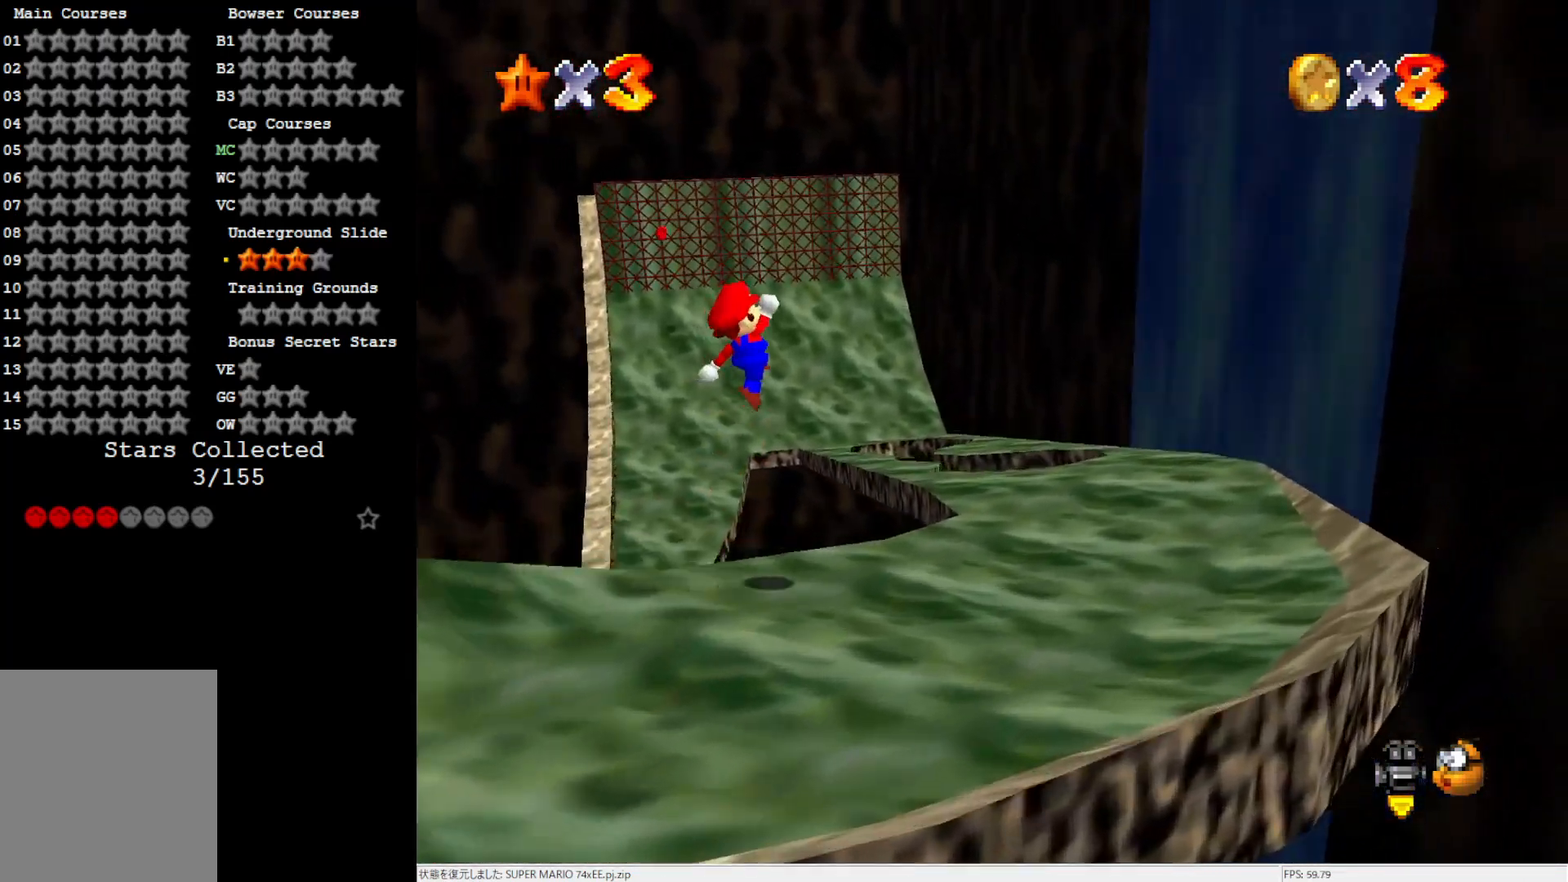
{"buttons": [], "left_stick": "up-left", "events": [[50, "left_stick", "down-left"], [400, "left_stick", "up-left"]]}
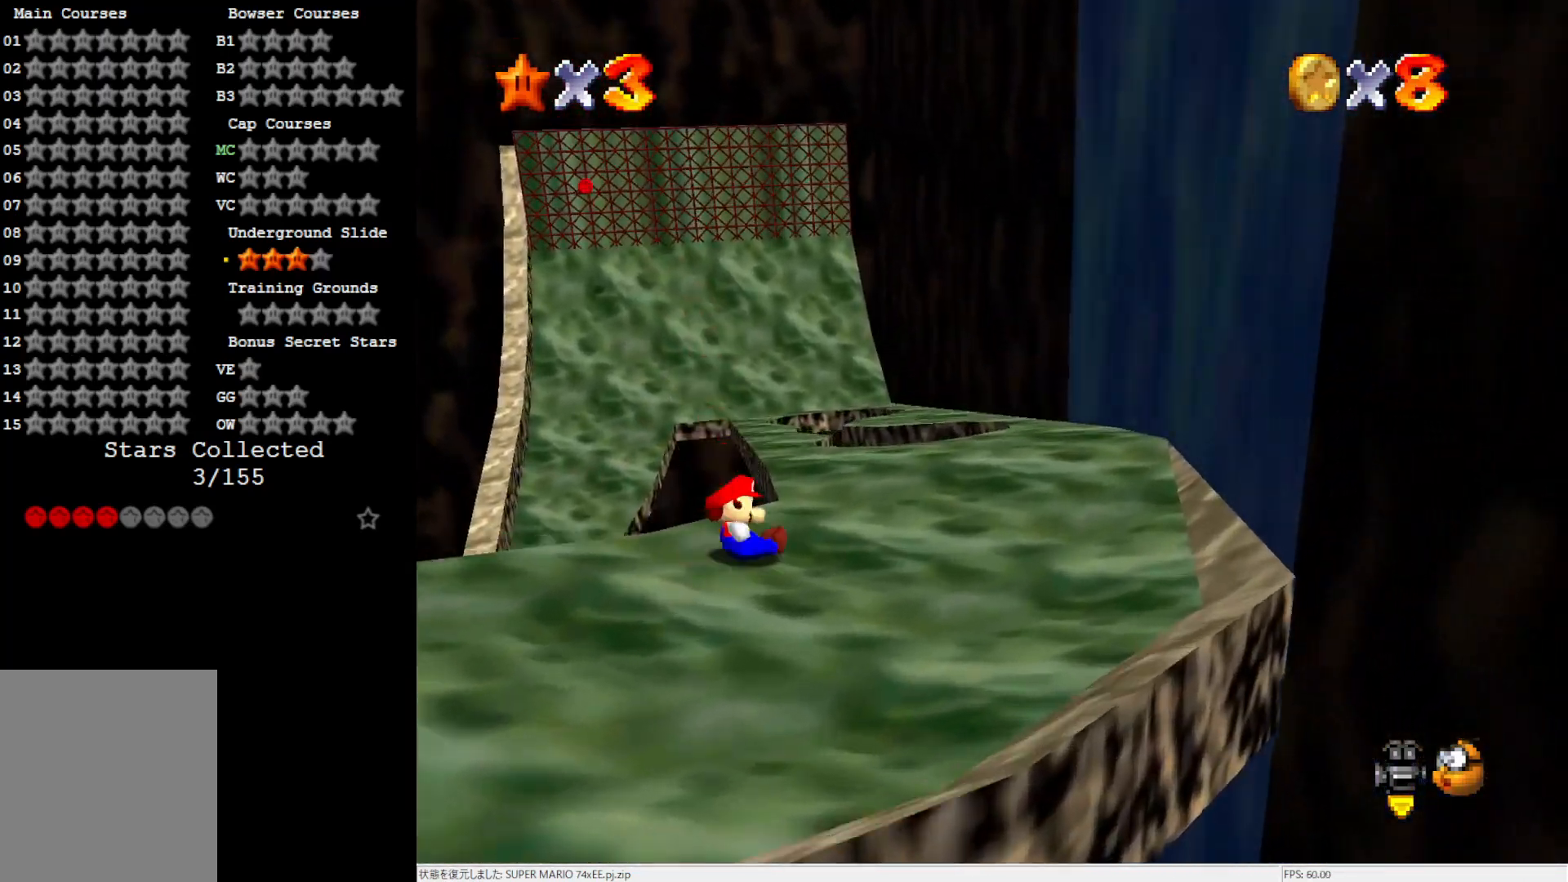
{"buttons": [], "left_stick": "up-left", "events": [[17, "left_stick", "up"], [300, "left_stick", "up-left"]]}
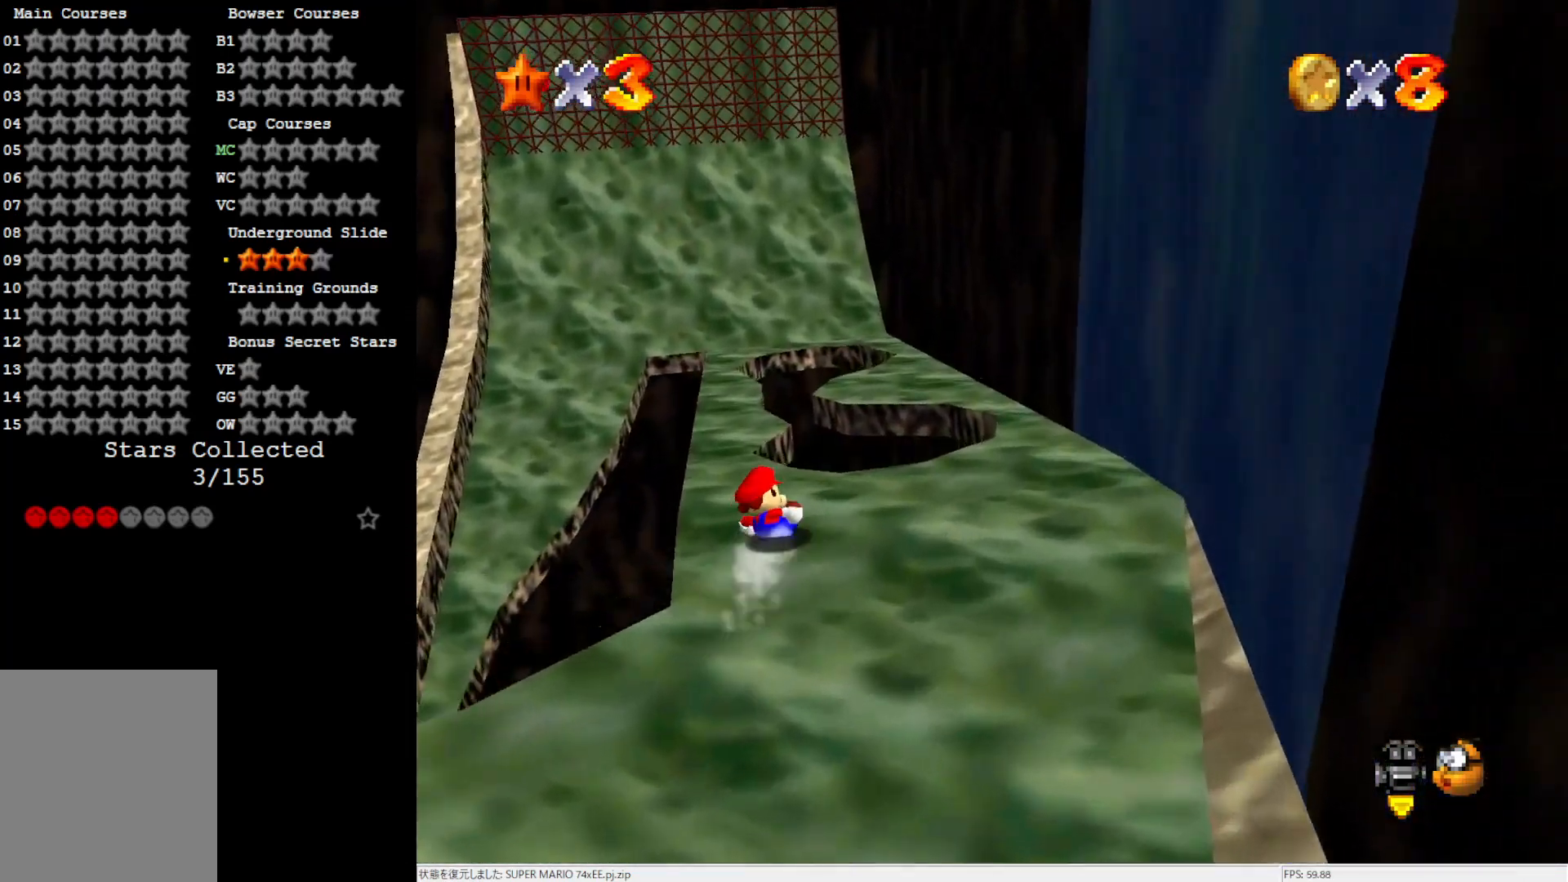
{"buttons": [], "left_stick": "up", "events": [[283, "left_stick", "up"]]}
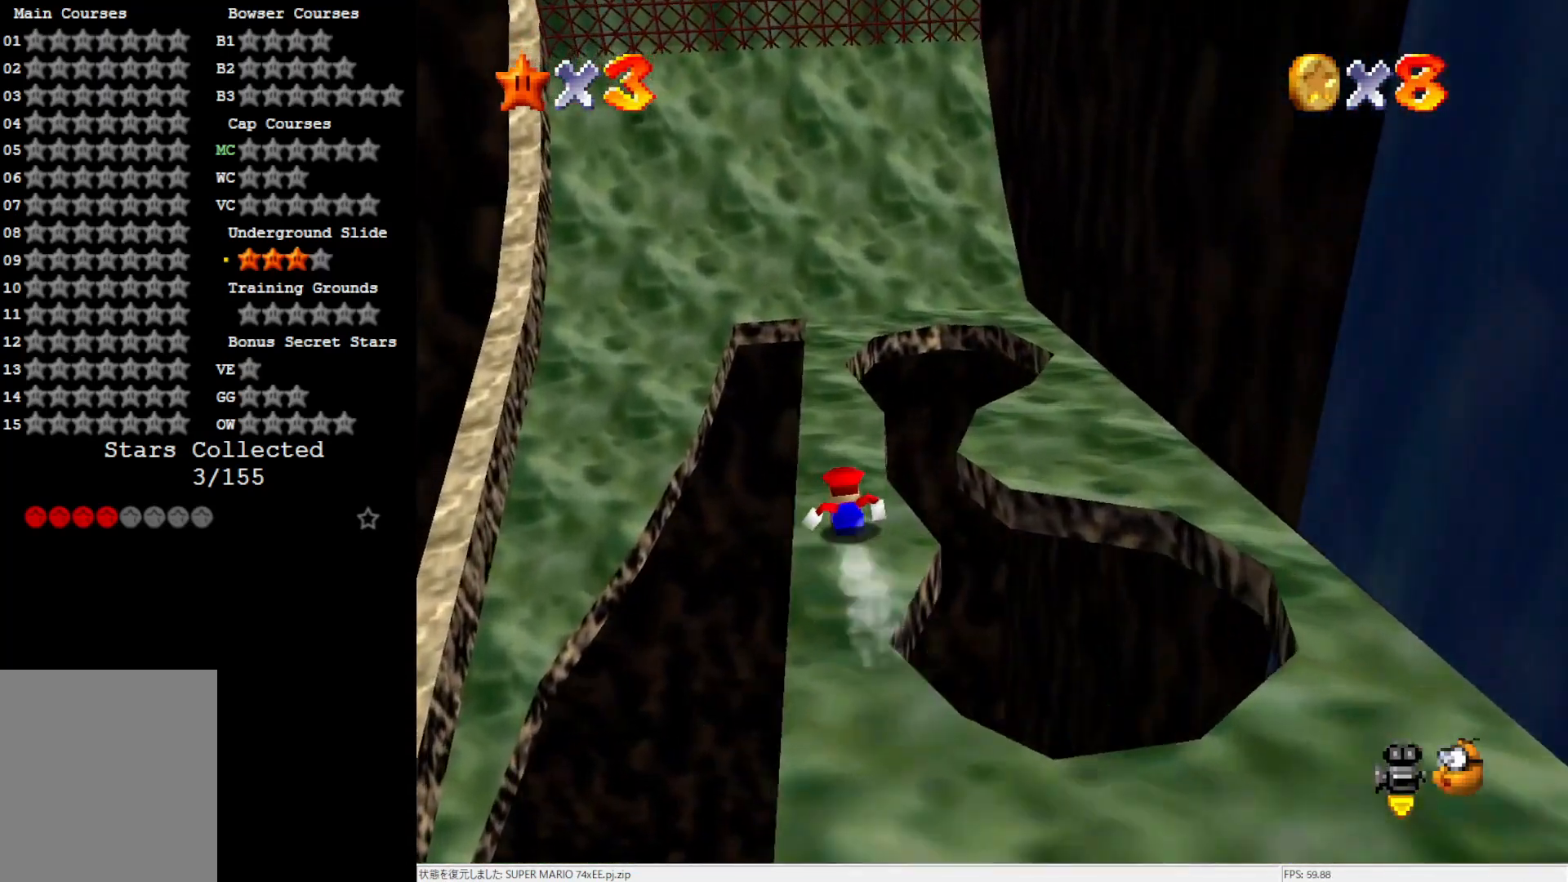
{"buttons": ["A"], "left_stick": "up-left", "events": [[283, "left_stick", "up-left"], [300, "A", "down"]]}
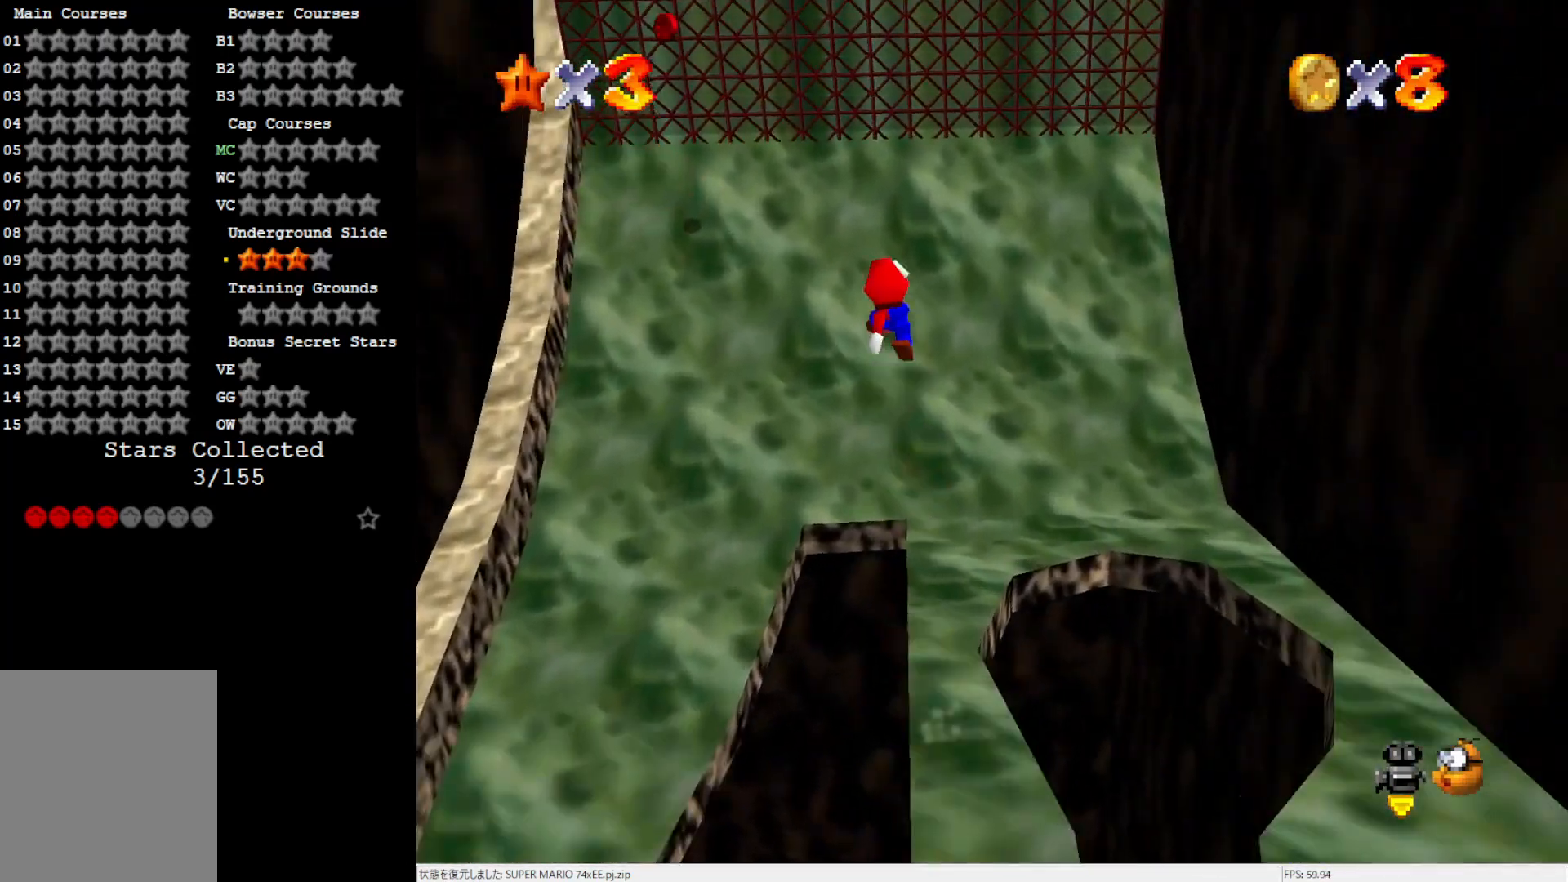
{"buttons": [], "left_stick": "left", "events": [[167, "C_LEFT", "down"], [217, "C_LEFT", "up"], [283, "C_LEFT", "down"], [283, "left_stick", "left"], [367, "C_LEFT", "up"], [400, "A", "up"]]}
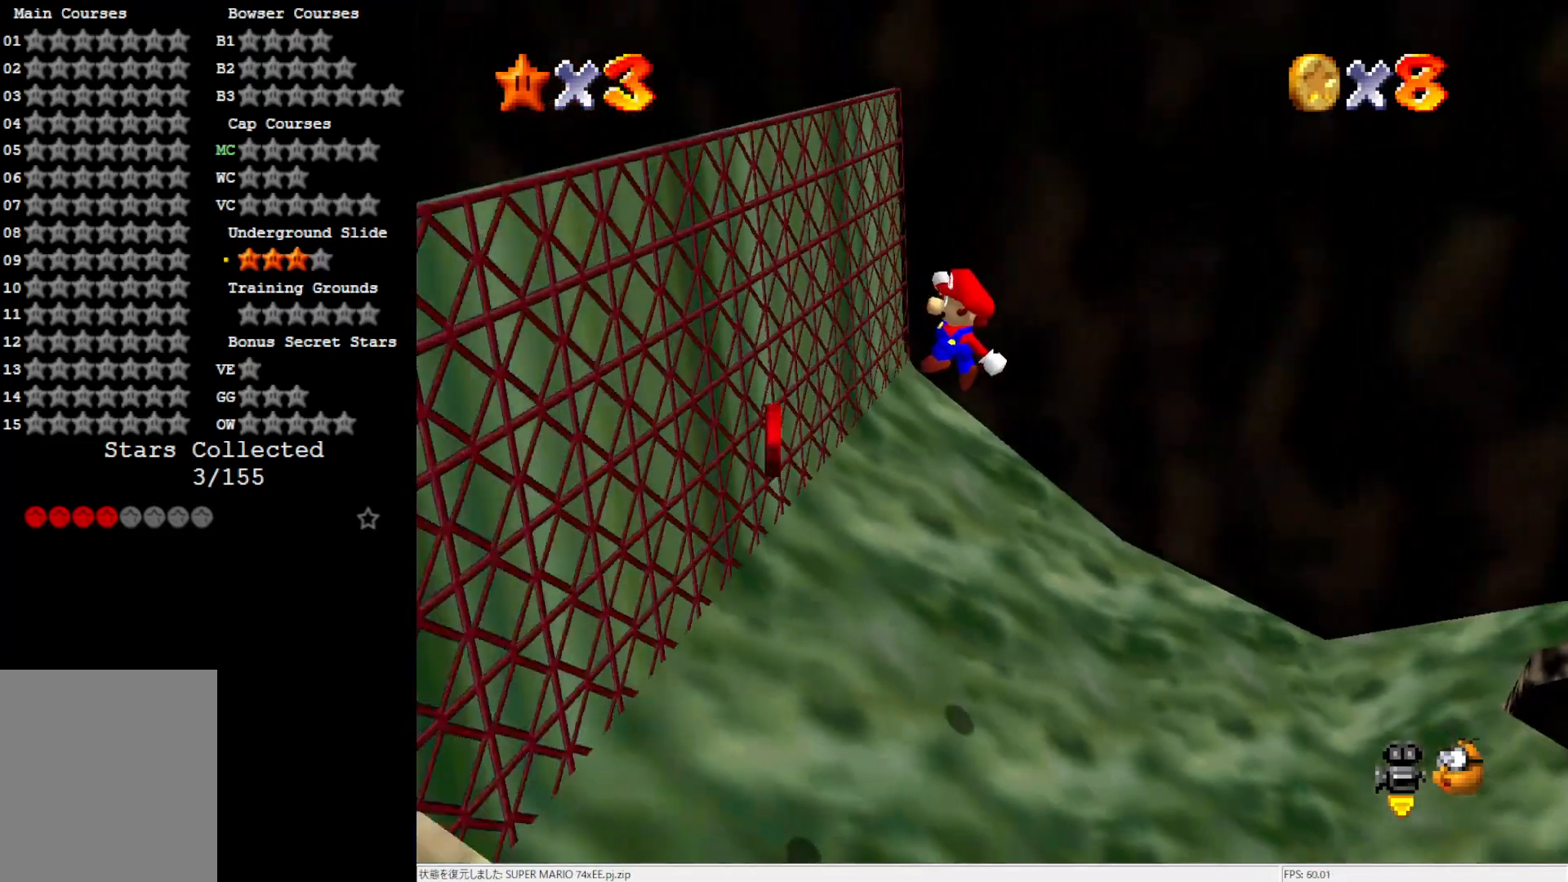
{"buttons": ["A"], "left_stick": "down-left", "events": [[17, "left_stick", "down-left"], [217, "A", "down"]]}
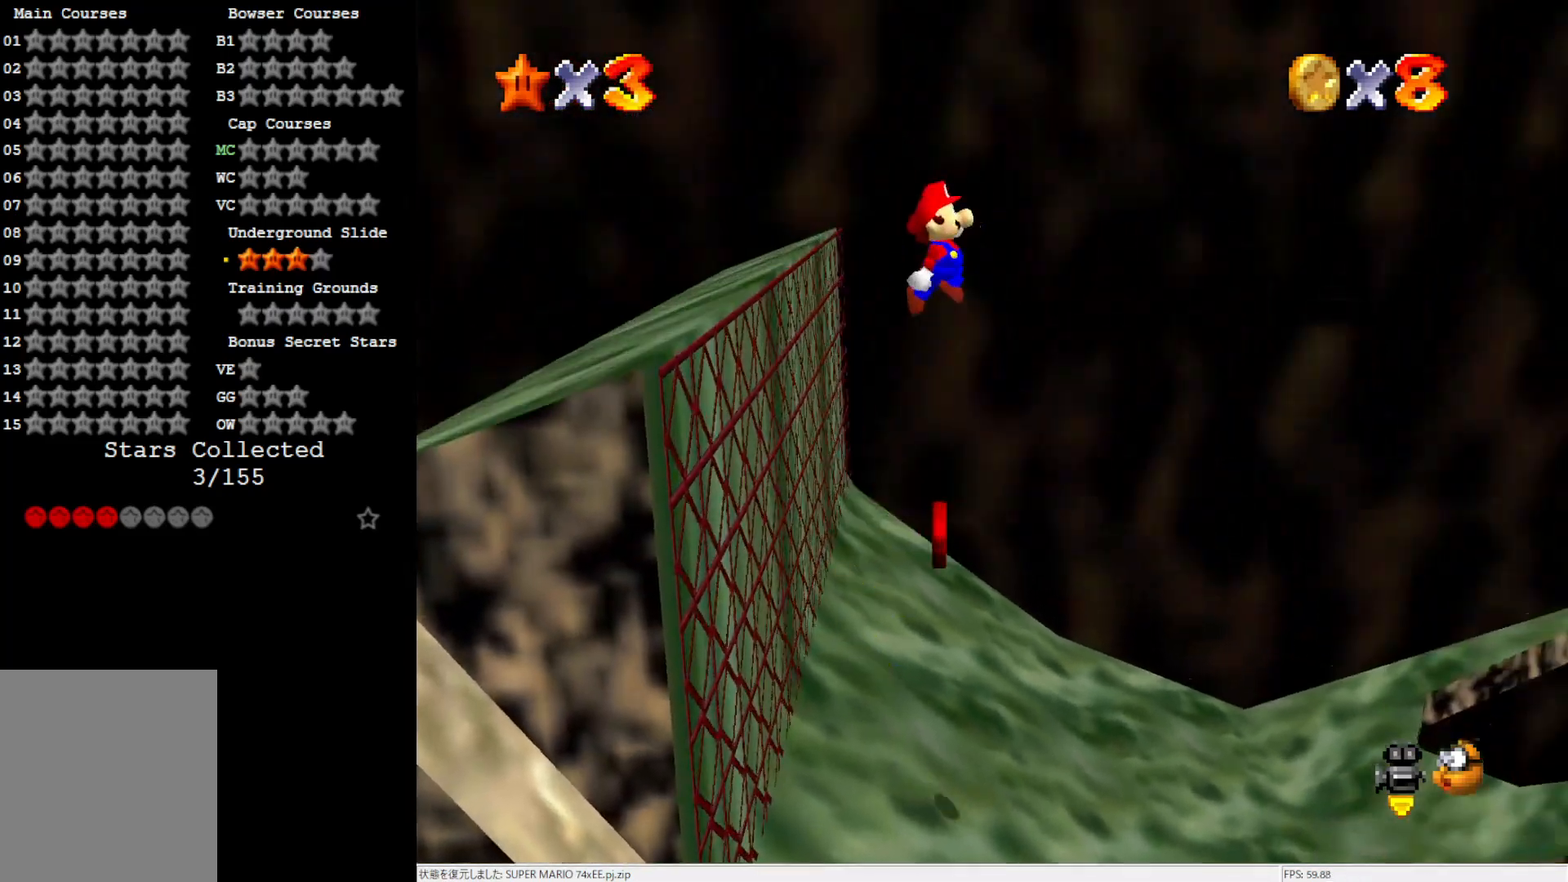
{"buttons": ["A"], "left_stick": "down-left", "events": []}
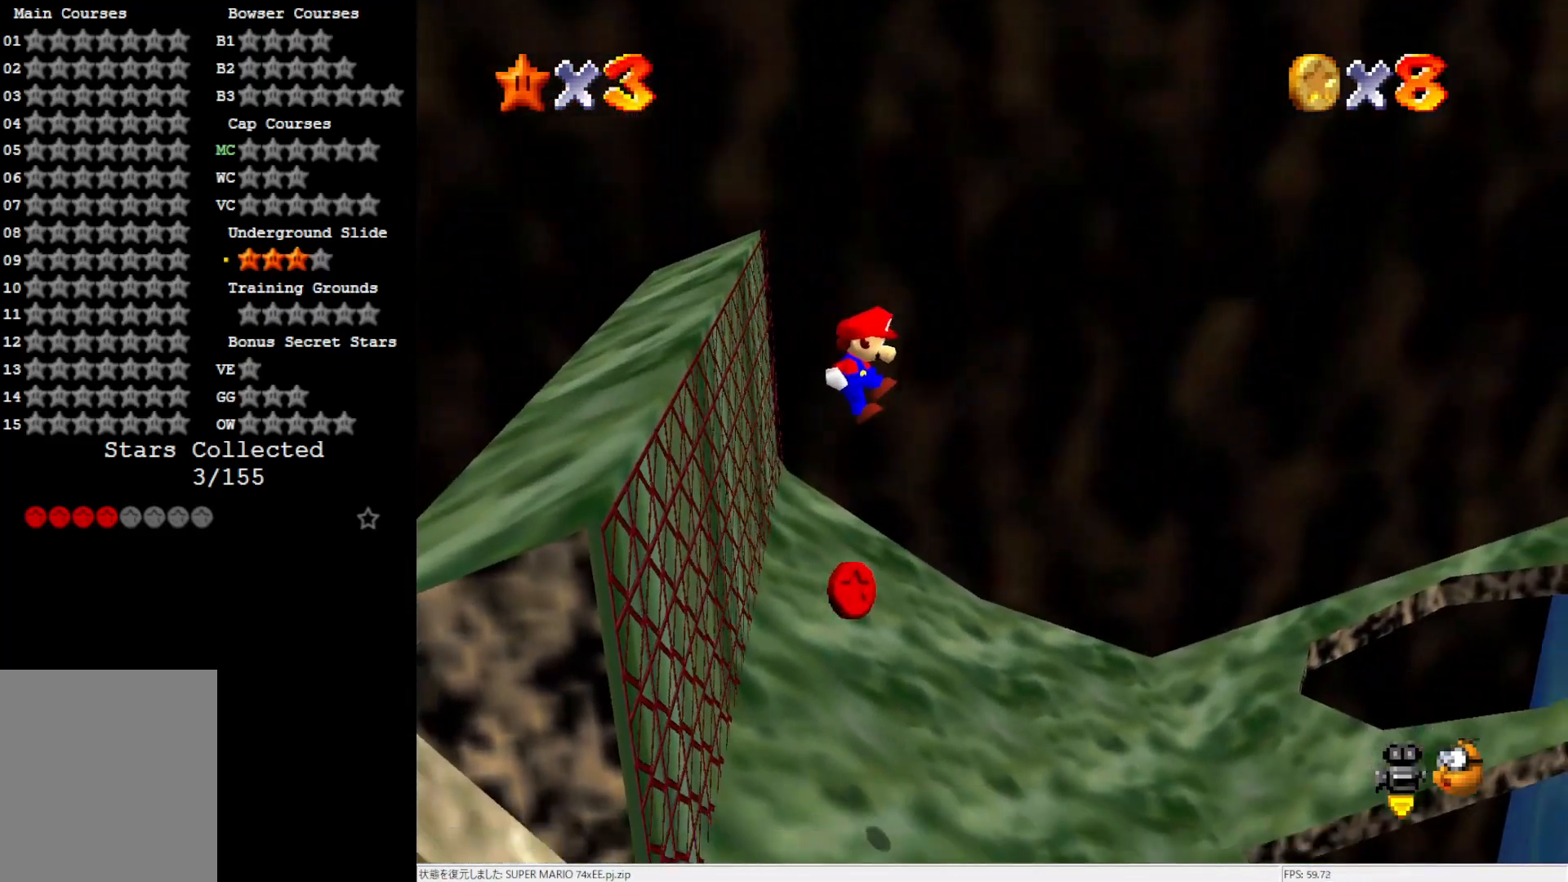
{"buttons": [], "left_stick": "down-left", "events": [[150, "left_stick", "down"], [217, "A", "up"], [250, "left_stick", "down-left"]]}
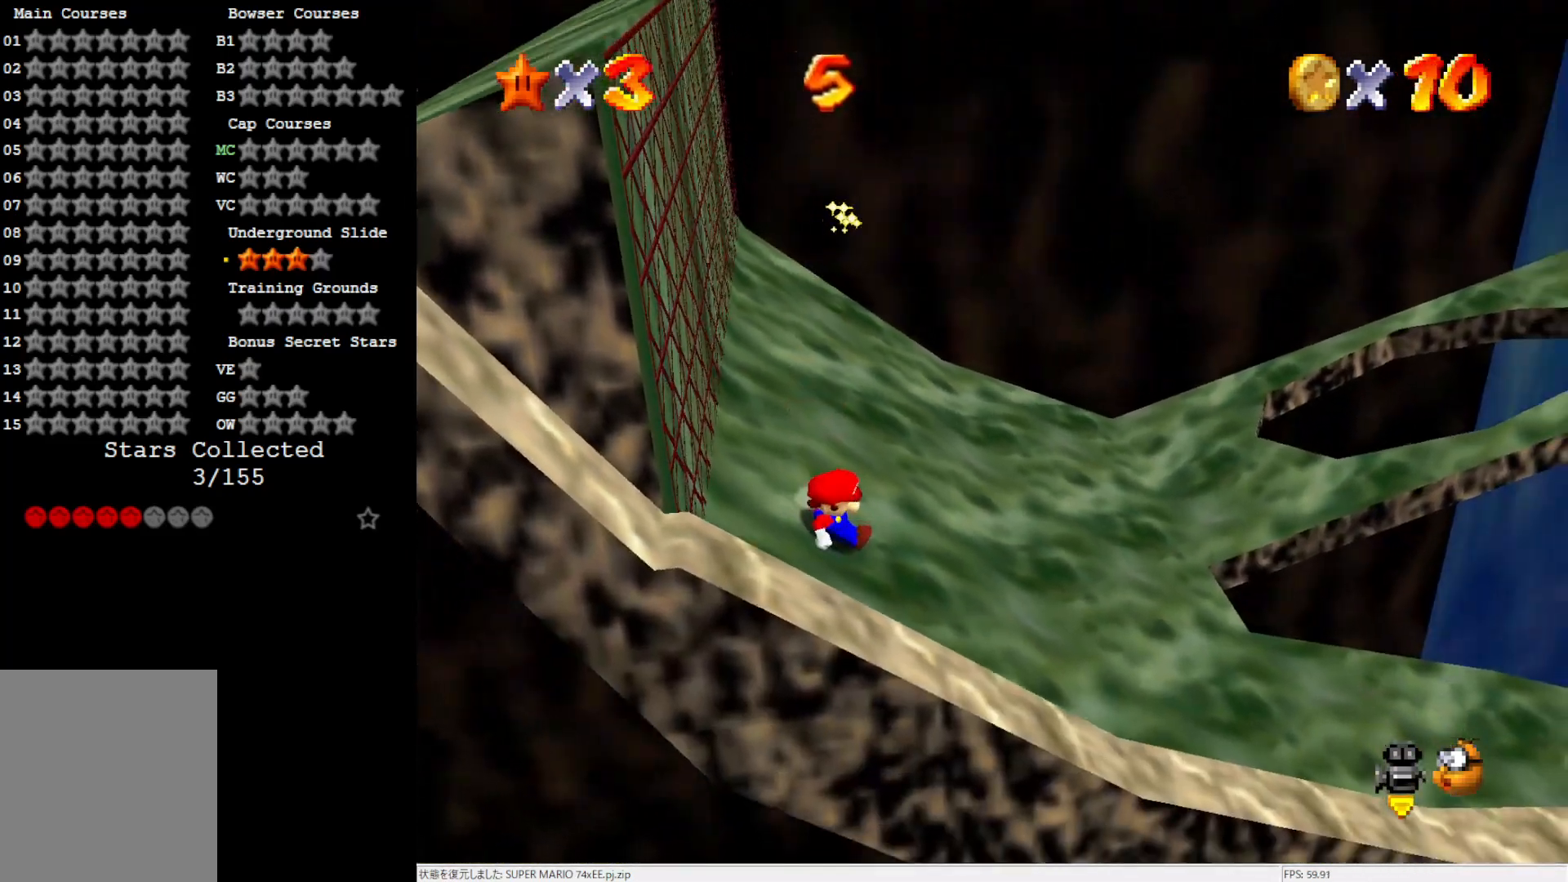
{"buttons": [], "left_stick": "left", "events": [[217, "A", "down"], [250, "left_stick", "left"], [383, "A", "up"]]}
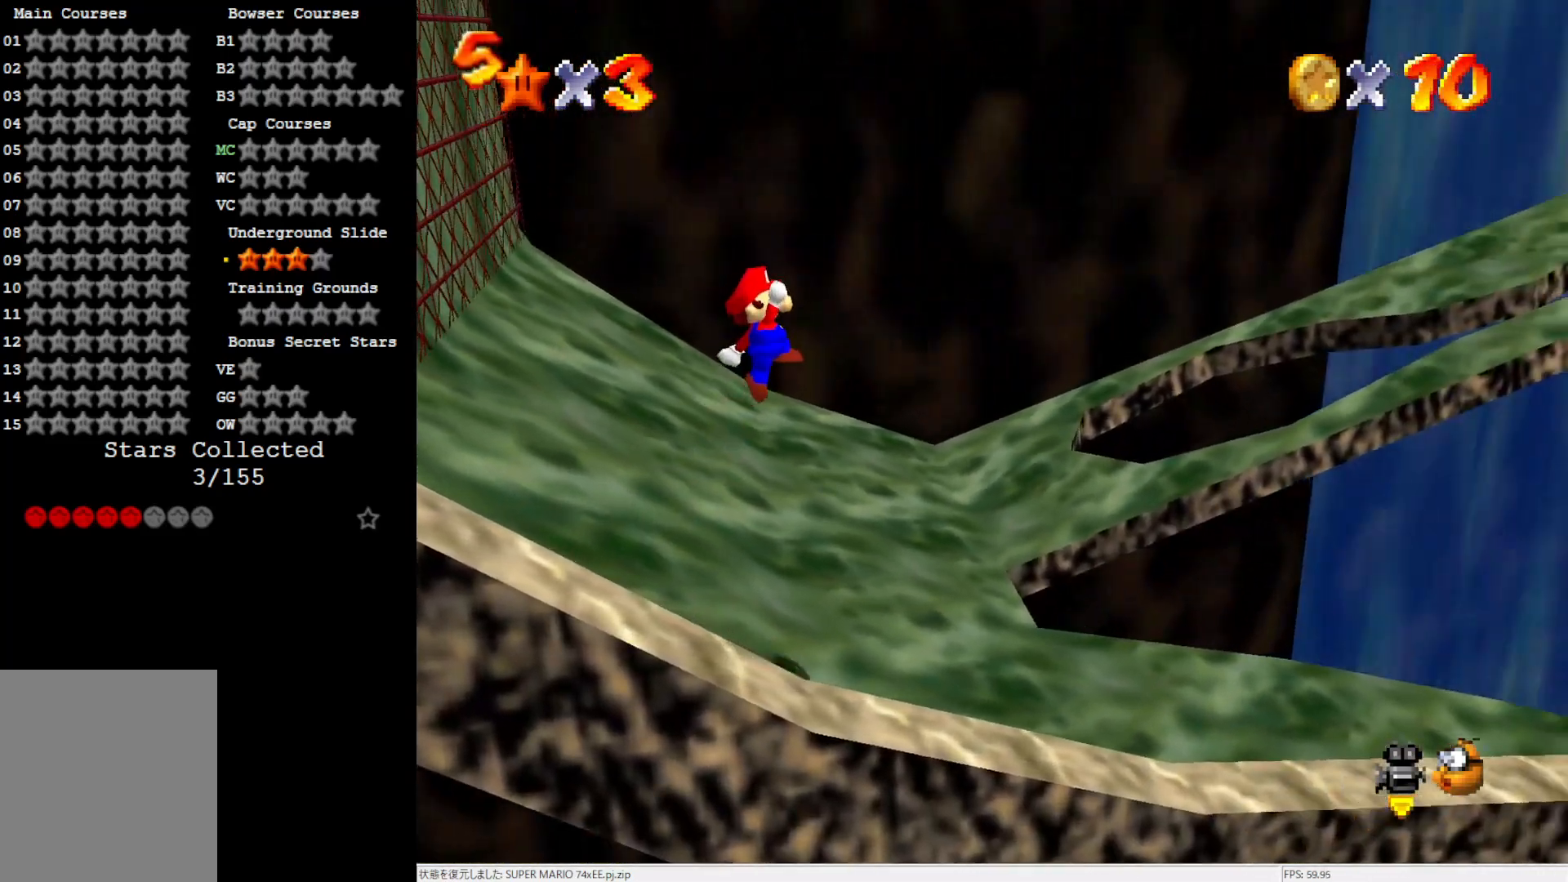
{"buttons": [], "left_stick": "up-right", "events": [[117, "C_LEFT", "down"], [183, "C_LEFT", "up"], [183, "left_stick", "center"], [283, "C_LEFT", "down"], [450, "C_LEFT", "up"], [450, "left_stick", "up-right"]]}
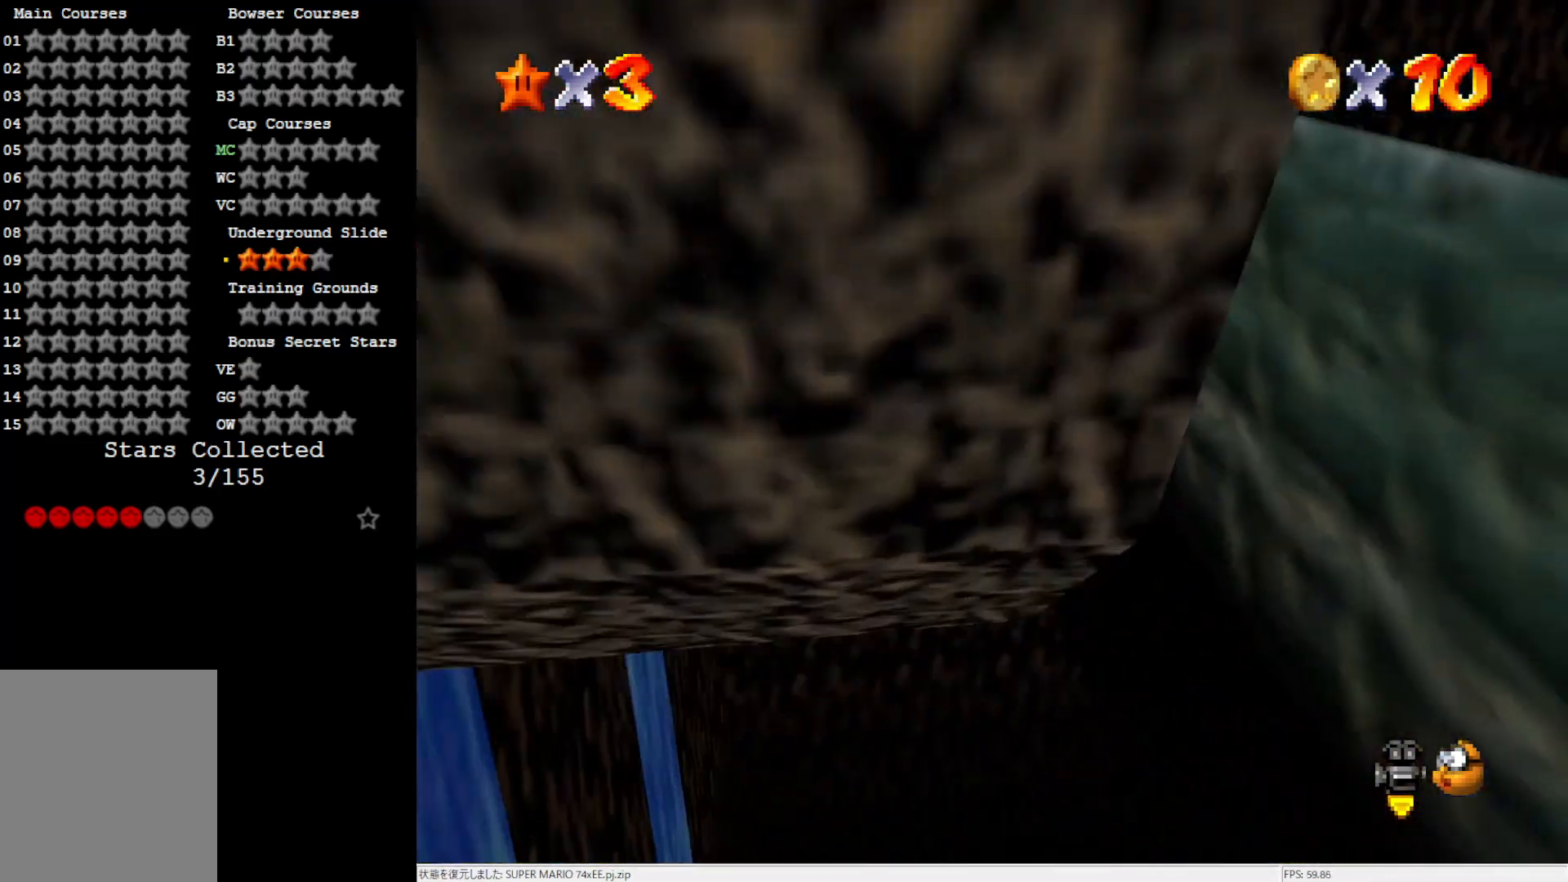
{"buttons": [], "left_stick": "up", "events": [[150, "left_stick", "up"]]}
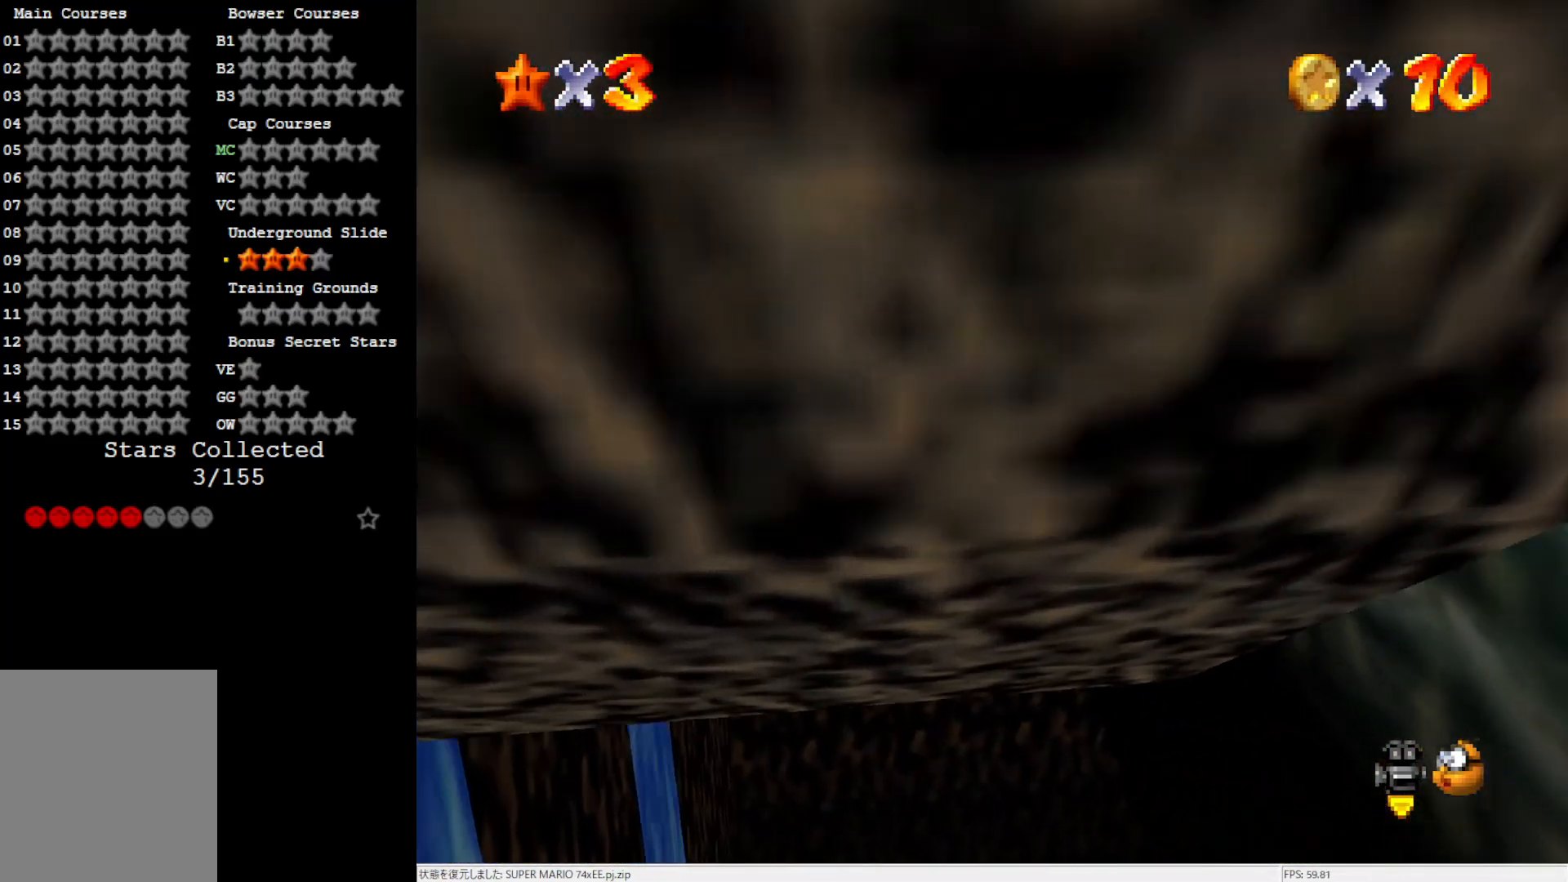
{"buttons": ["A"], "left_stick": "up", "events": [[250, "A", "down"]]}
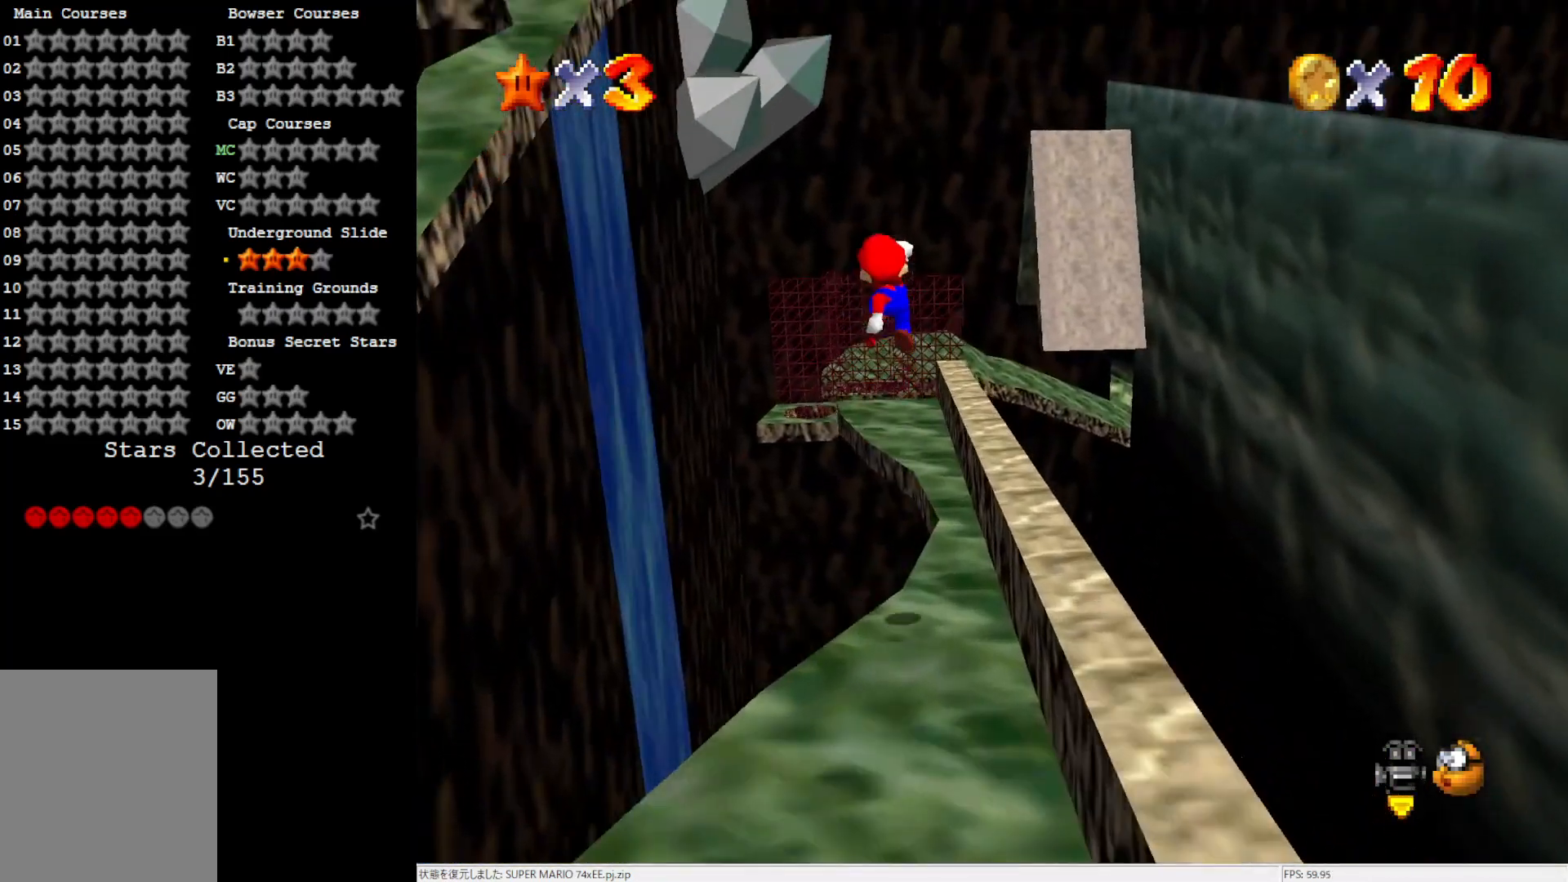
{"buttons": ["A"], "left_stick": "center", "events": [[183, "left_stick", "down-right"], [483, "left_stick", "center"]]}
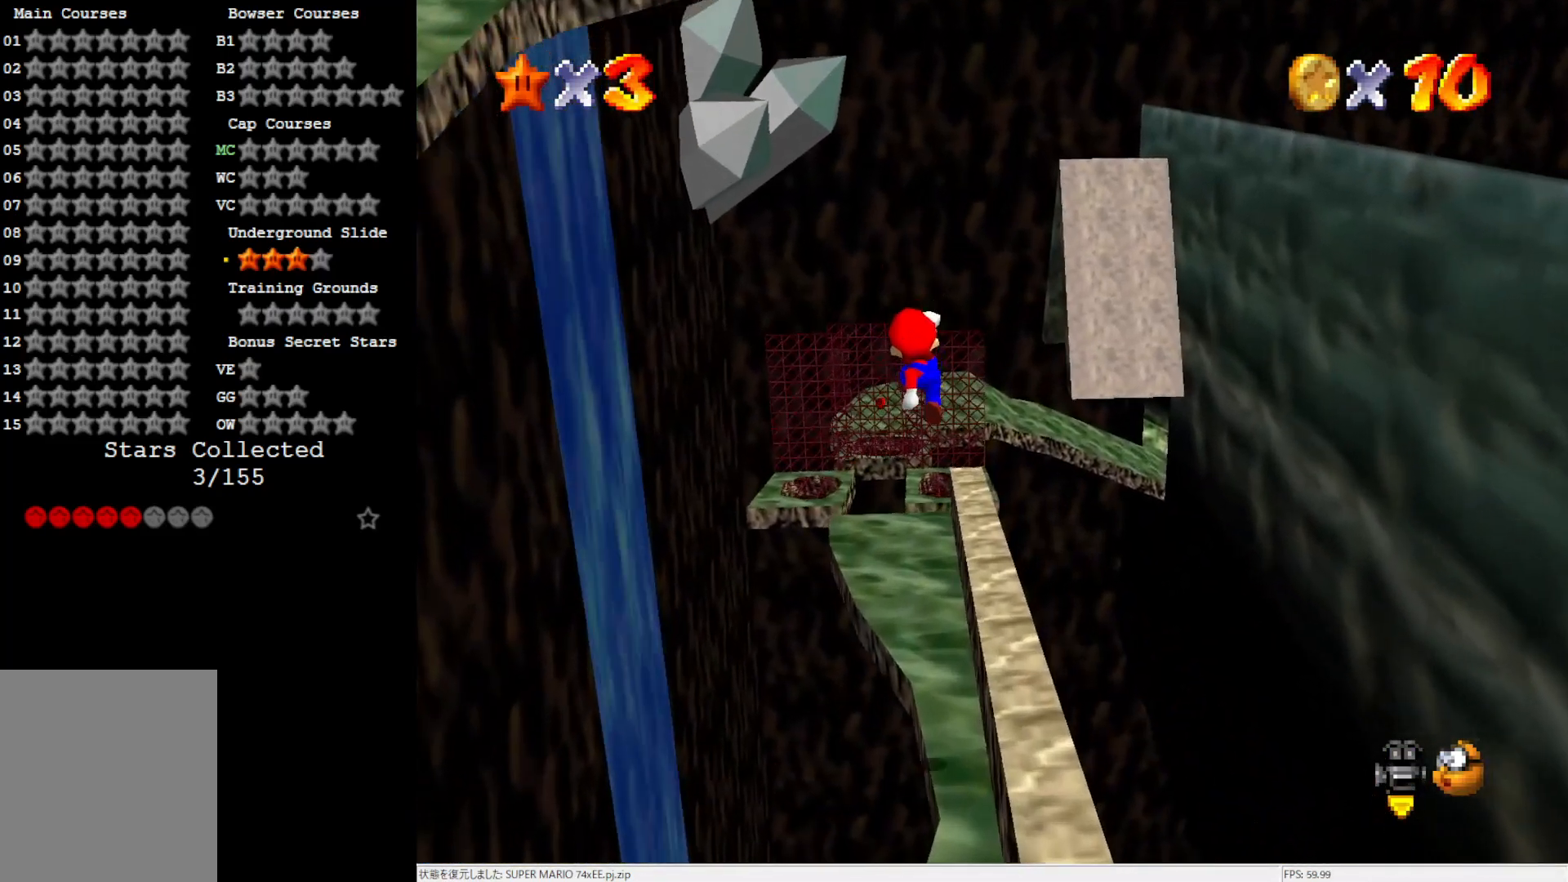
{"buttons": [], "left_stick": "up", "events": [[117, "A", "up"], [150, "left_stick", "up"]]}
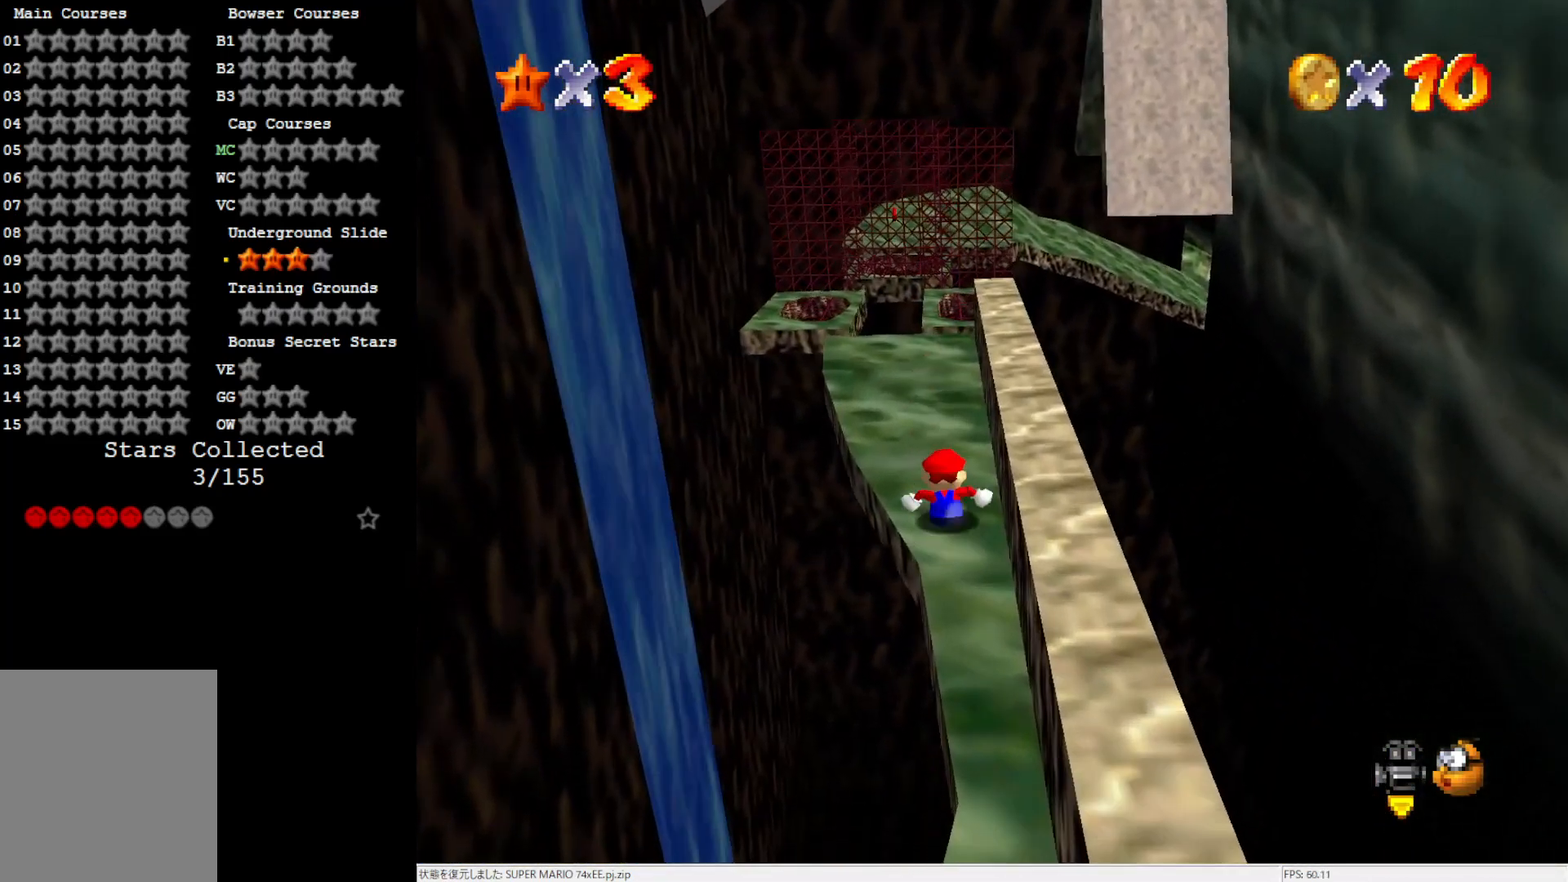
{"buttons": [], "left_stick": "up", "events": []}
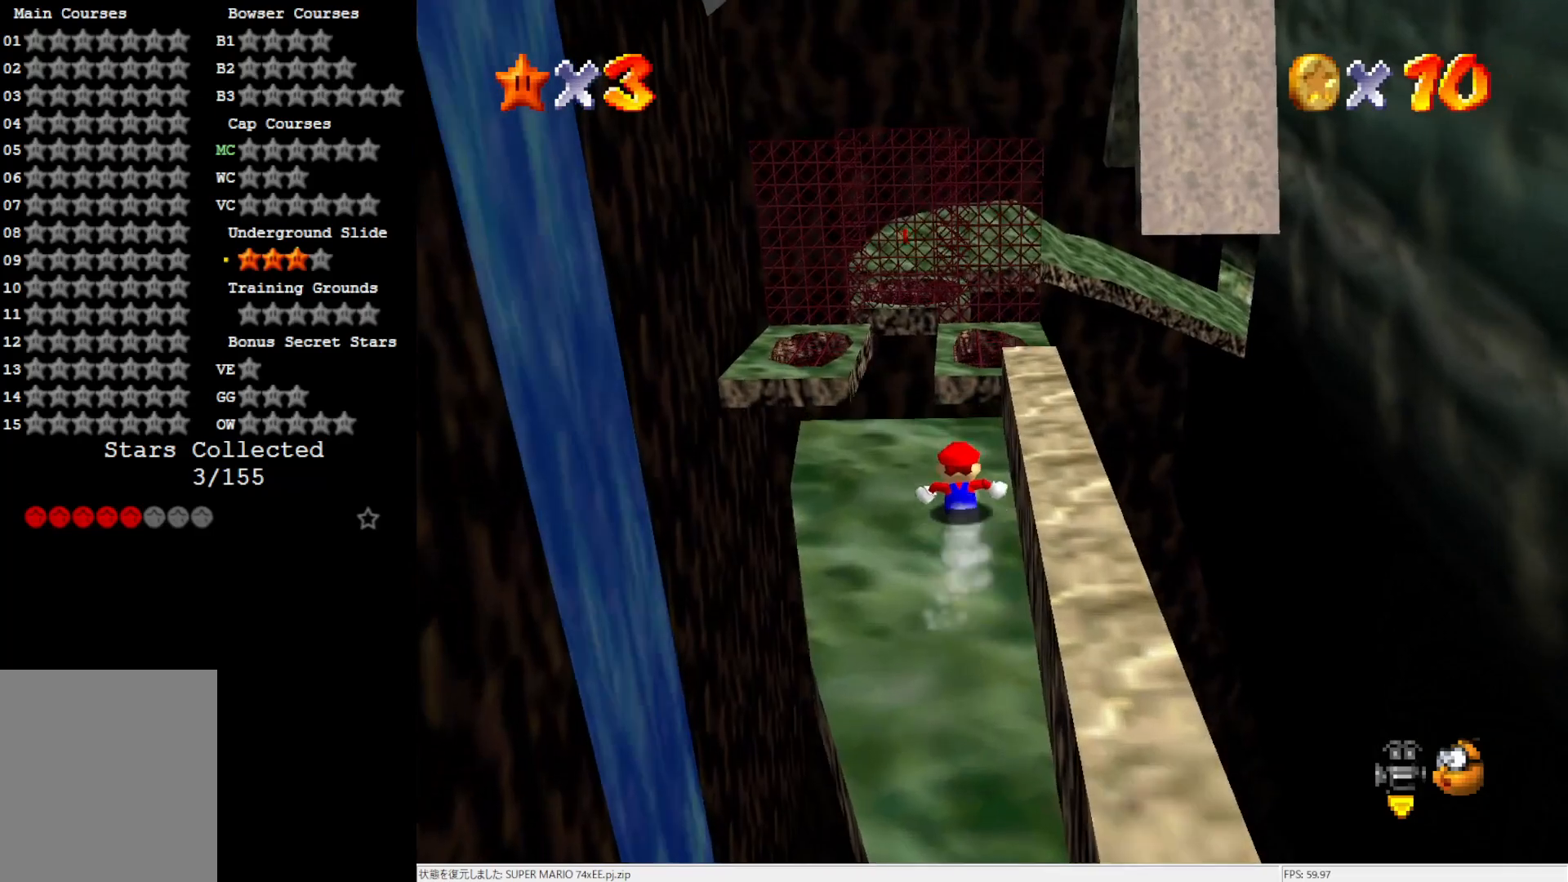
{"buttons": ["A"], "left_stick": "up", "events": [[117, "A", "down"]]}
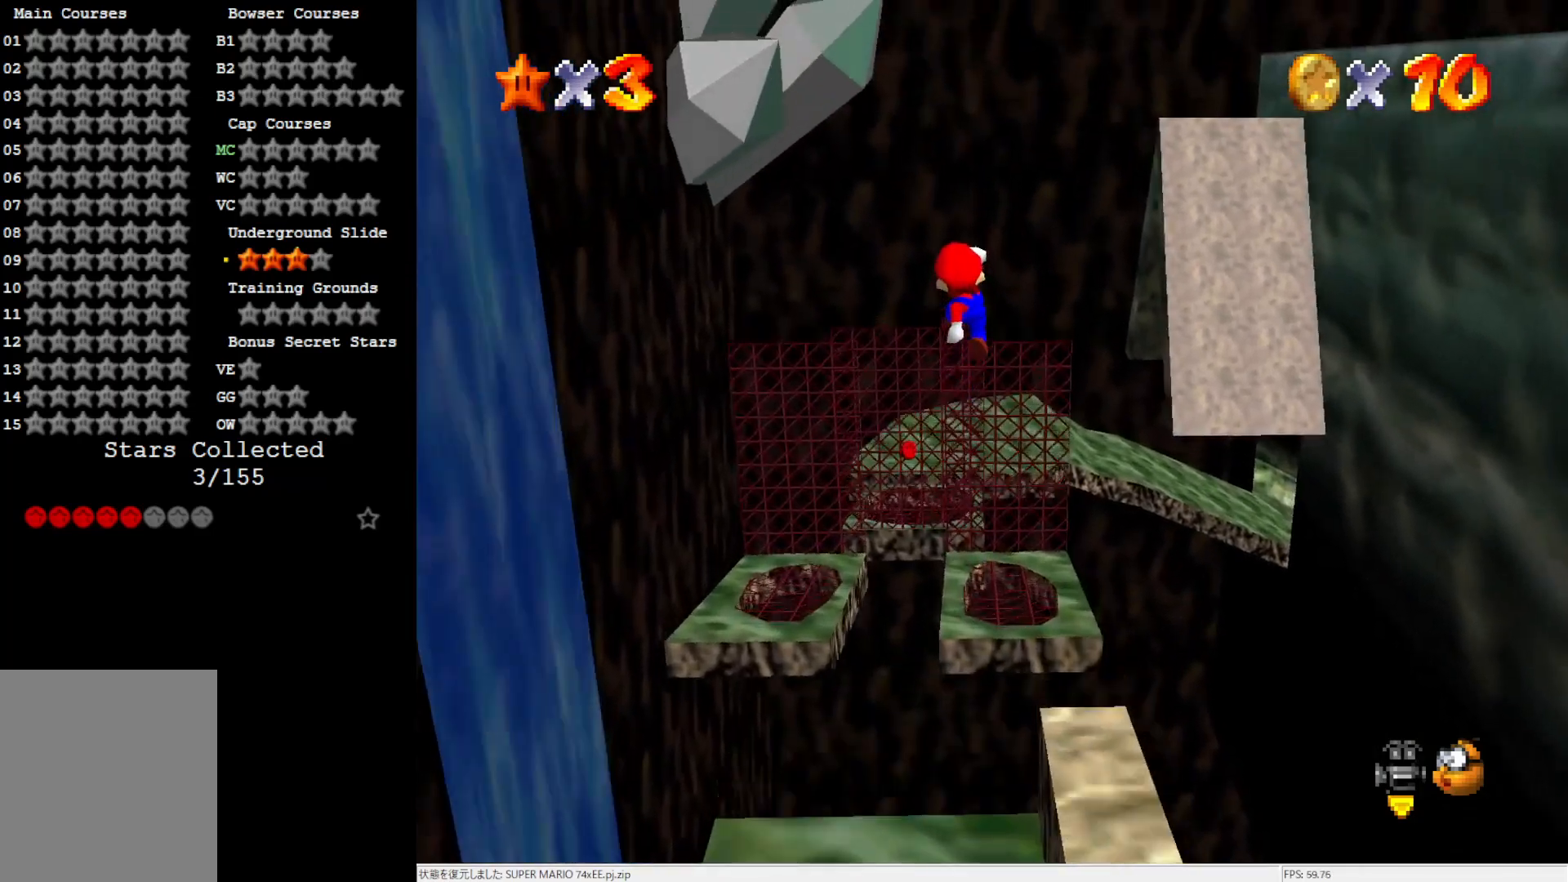
{"buttons": [], "left_stick": "down", "events": [[300, "A", "up"], [317, "left_stick", "center"], [383, "left_stick", "down"]]}
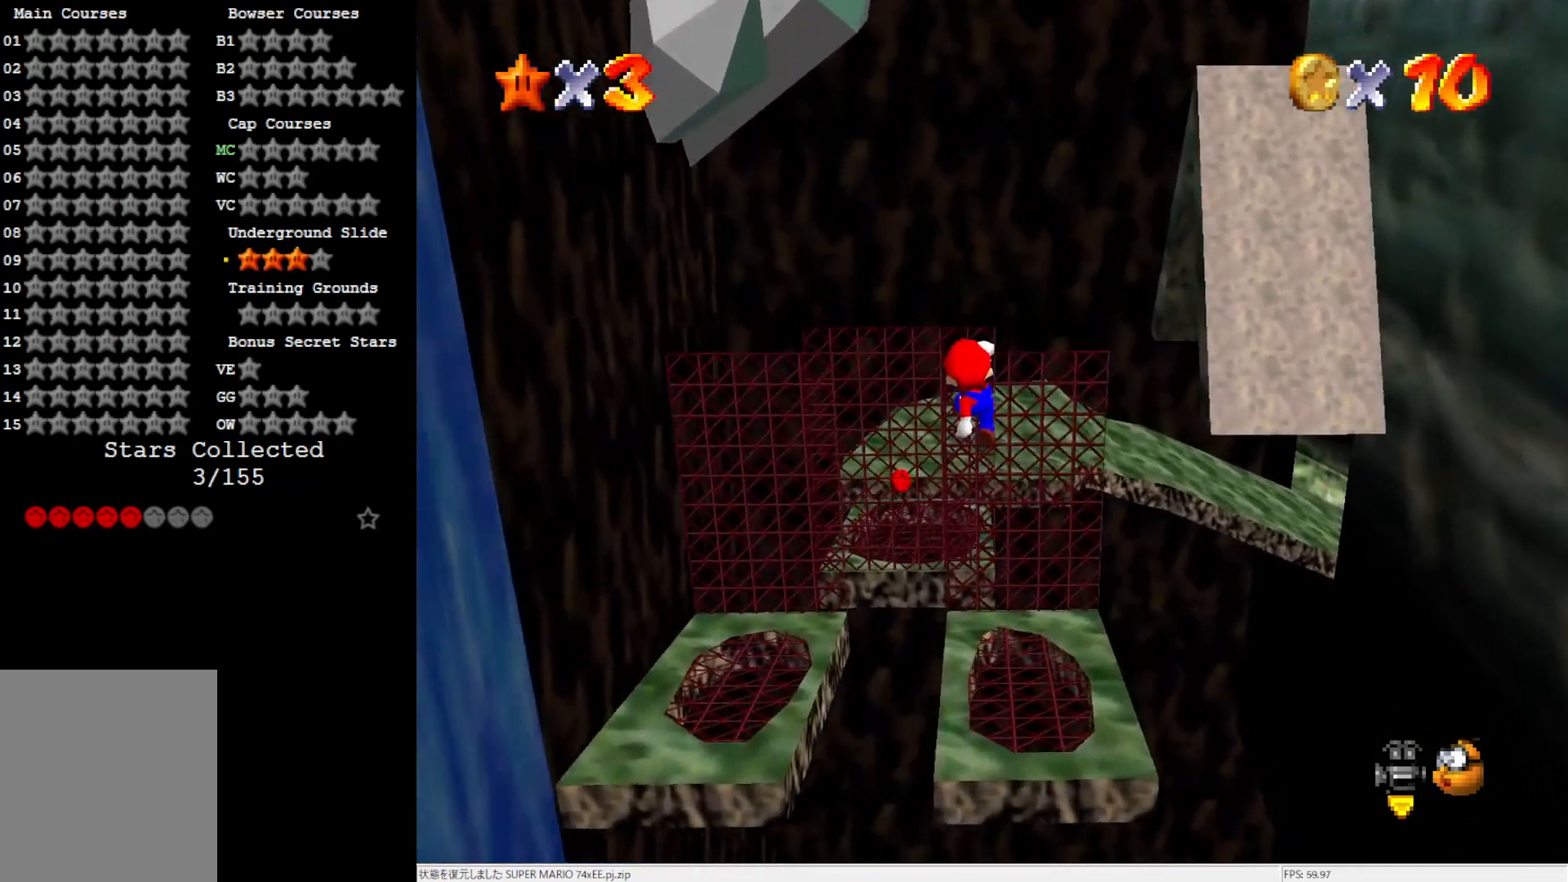
{"buttons": [], "left_stick": "up", "events": [[350, "B", "down"], [417, "left_stick", "center"], [483, "B", "up"], [483, "left_stick", "up"]]}